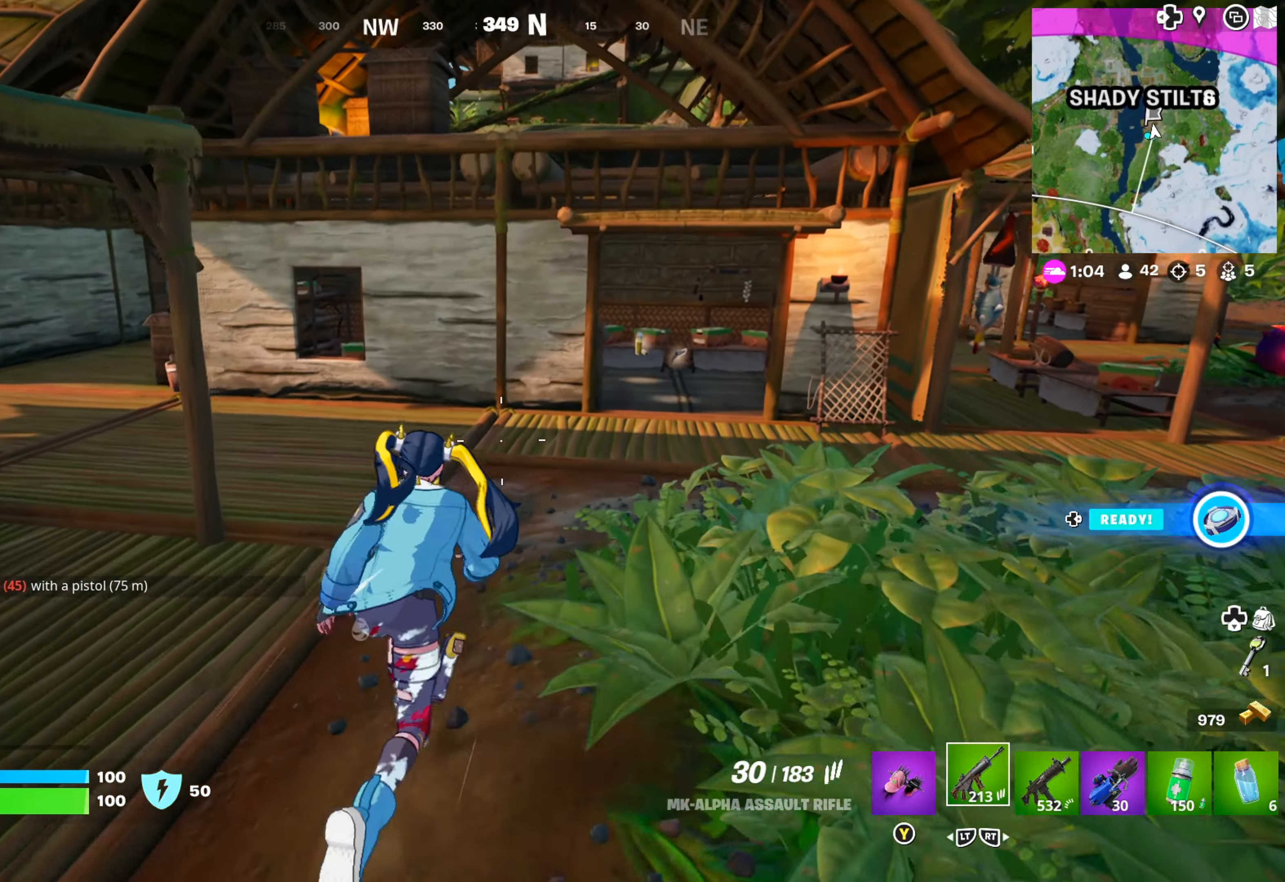
Gameplay with a controller (Xbox layout); each line is a JSON object with the inputs held at the frame after it. "events" lists button and stick changes between this image and that frame as [ms after this image, input, new state], when the widget could be followed in between.
{"buttons": [], "left_stick": "up-right", "right_stick": "center", "events": [[200, "left_stick", "up-right"], [200, "right_stick", "right"], [400, "right_stick", "center"]]}
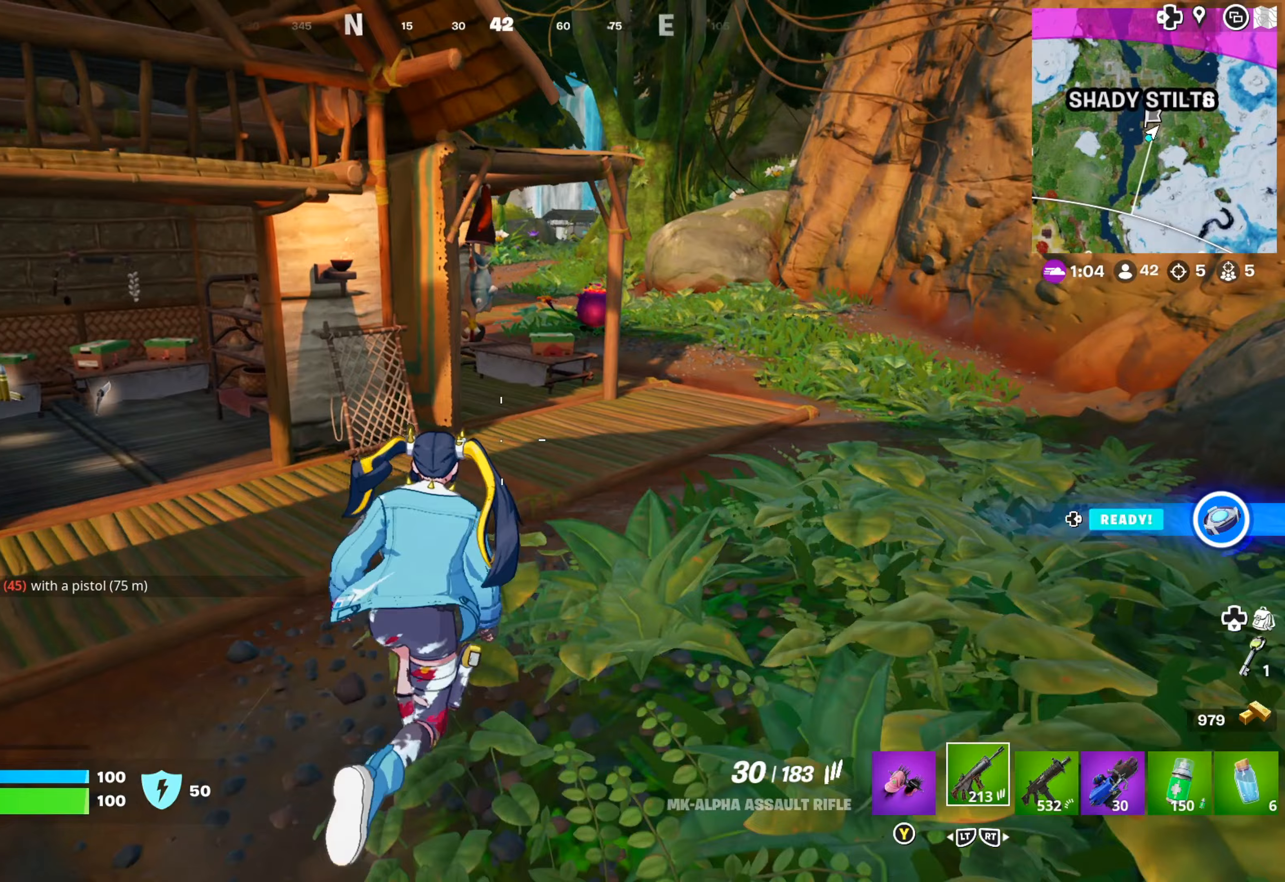
{"buttons": [], "left_stick": "up-right", "right_stick": "center", "events": [[33, "right_stick", "right"], [150, "right_stick", "center"]]}
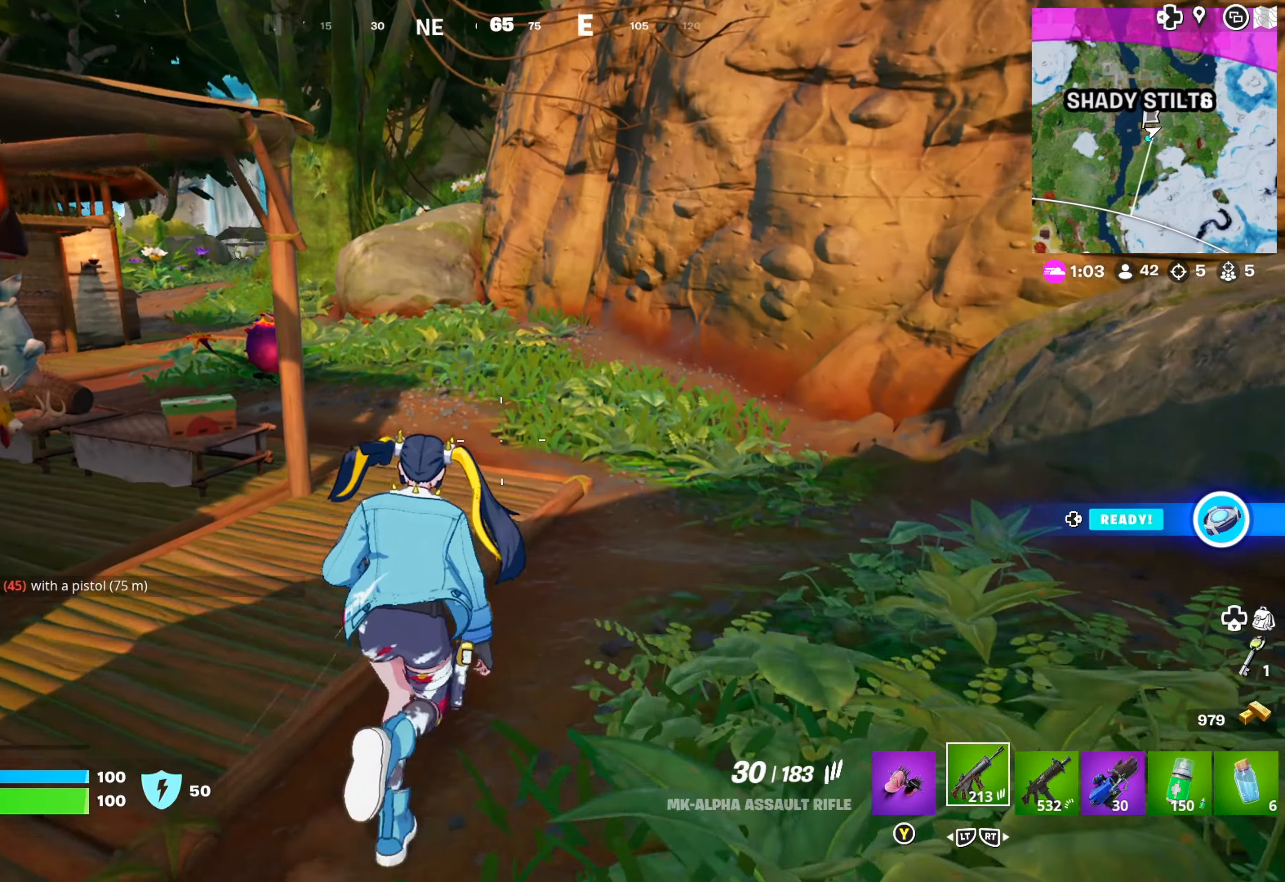
{"buttons": [], "left_stick": "up-right", "right_stick": "center", "events": [[83, "right_stick", "left"], [217, "right_stick", "center"]]}
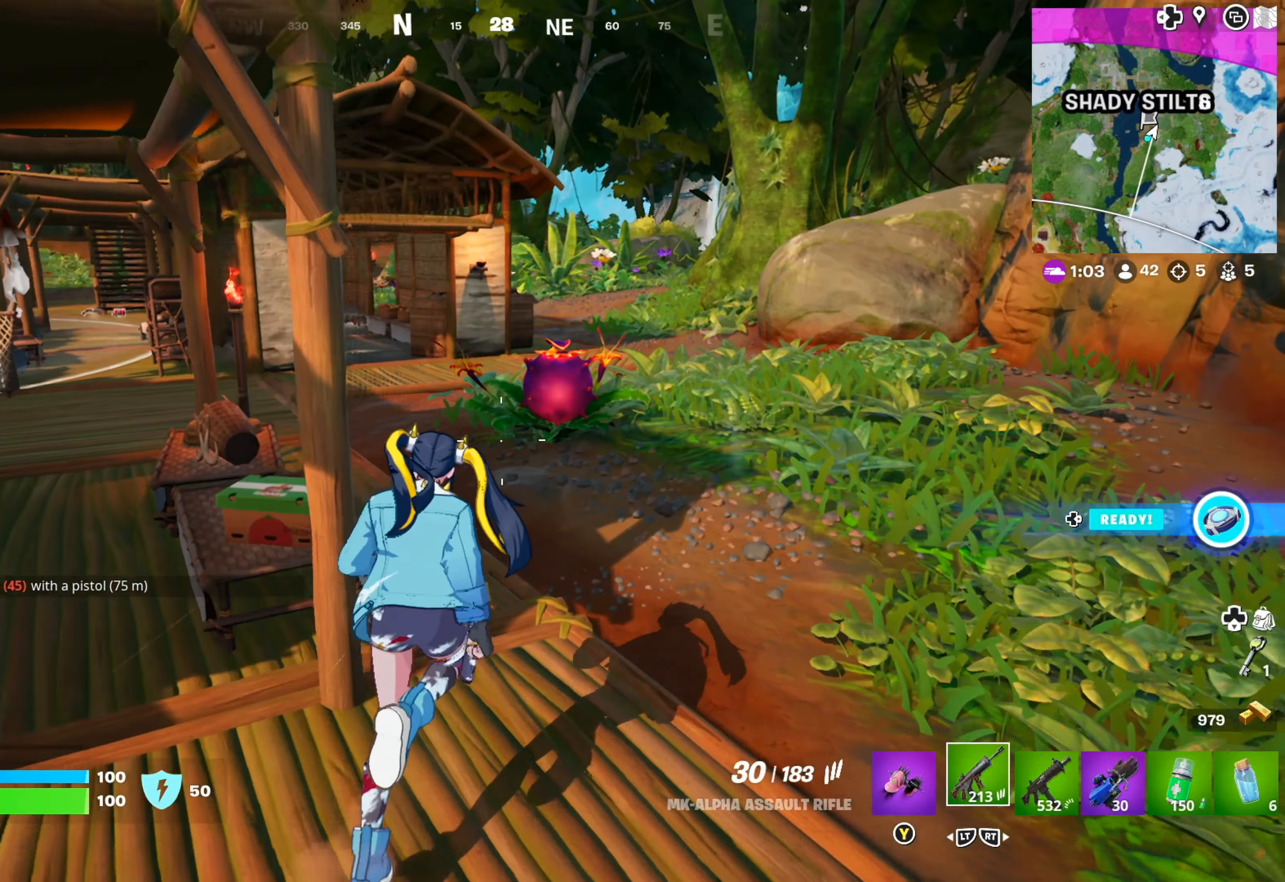
{"buttons": [], "left_stick": "up", "right_stick": "left", "events": [[333, "right_stick", "left"], [367, "left_stick", "center"], [500, "left_stick", "up"]]}
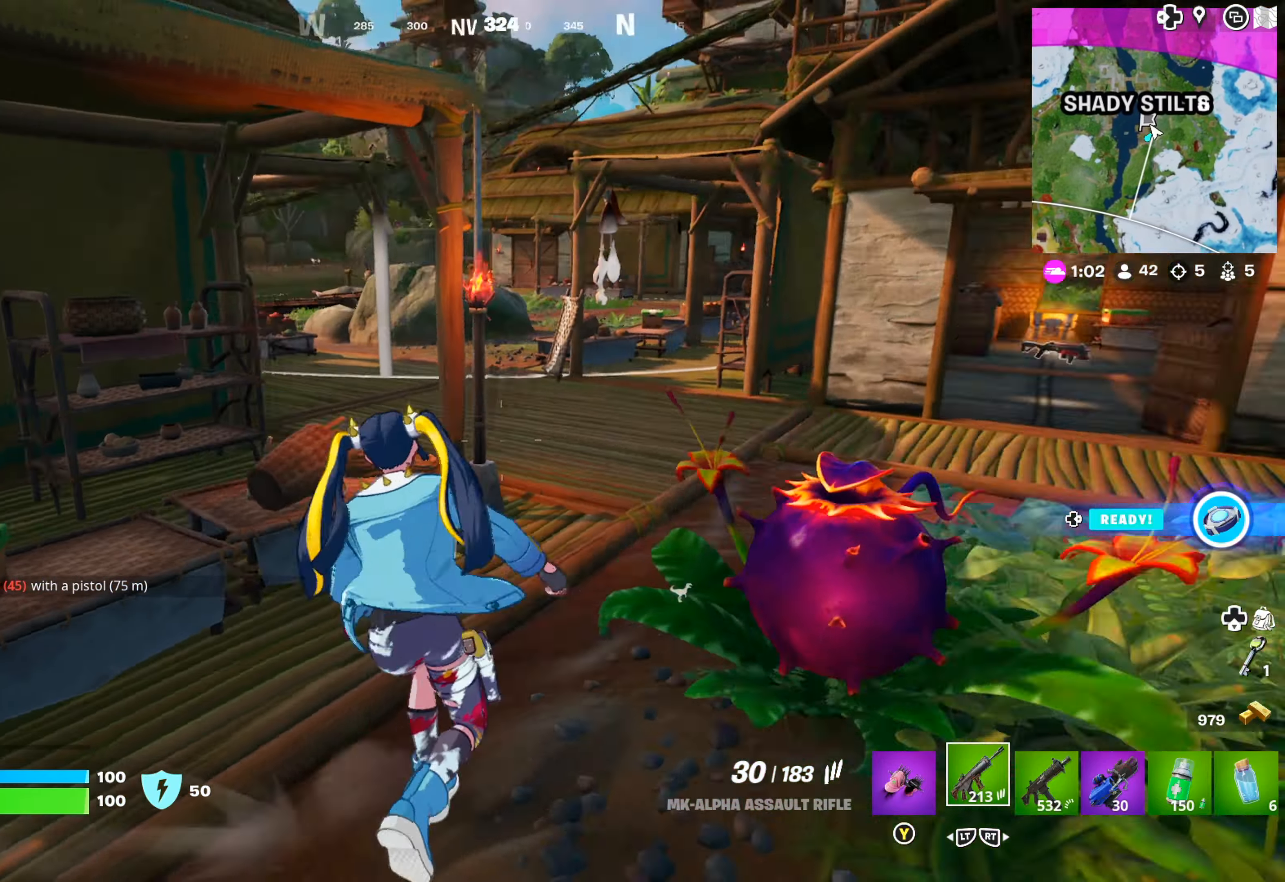
{"buttons": [], "left_stick": "up-right", "right_stick": "center", "events": [[33, "right_stick", "center"], [217, "left_stick", "up-right"], [283, "right_stick", "right"], [400, "right_stick", "center"]]}
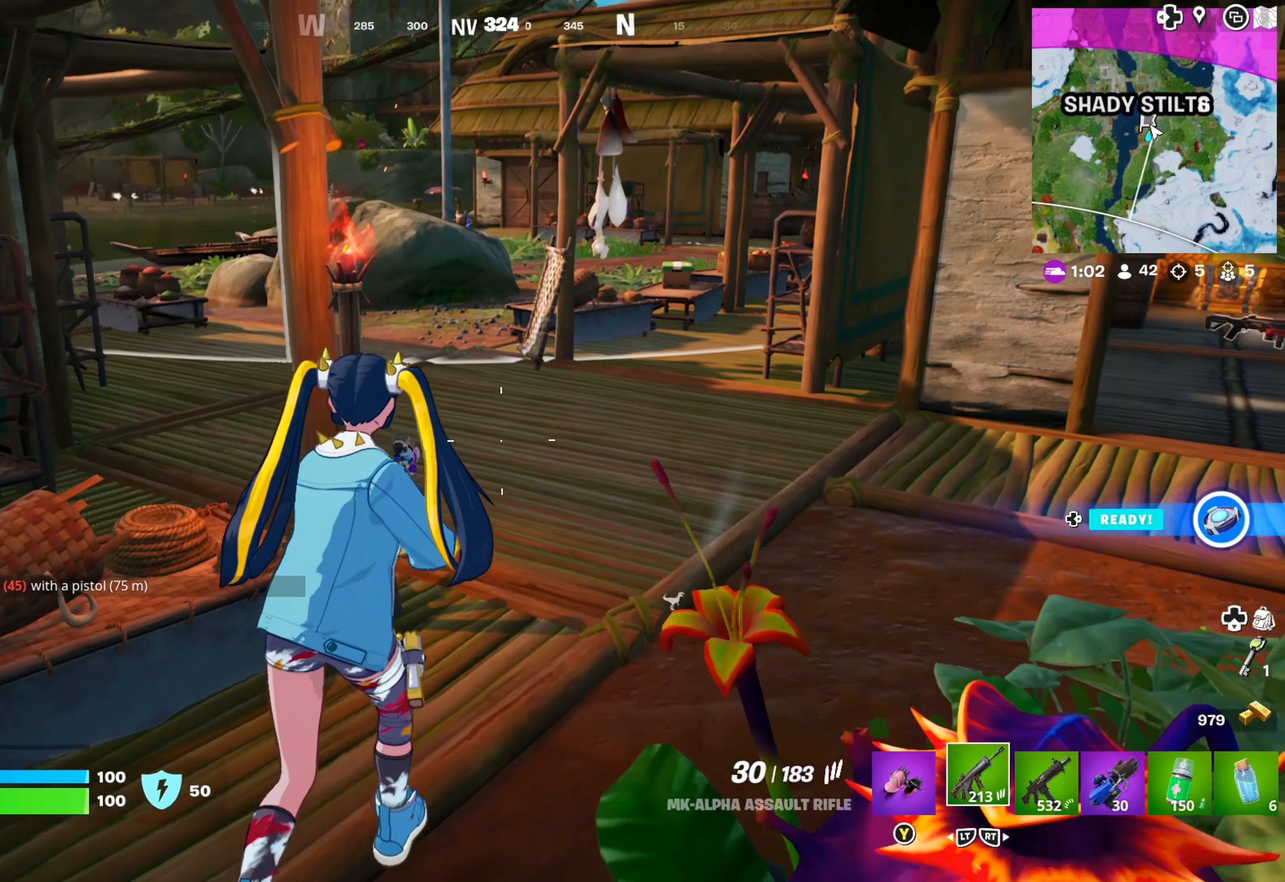
{"buttons": [], "left_stick": "up-right", "right_stick": "center", "events": [[133, "right_stick", "right"], [267, "right_stick", "center"]]}
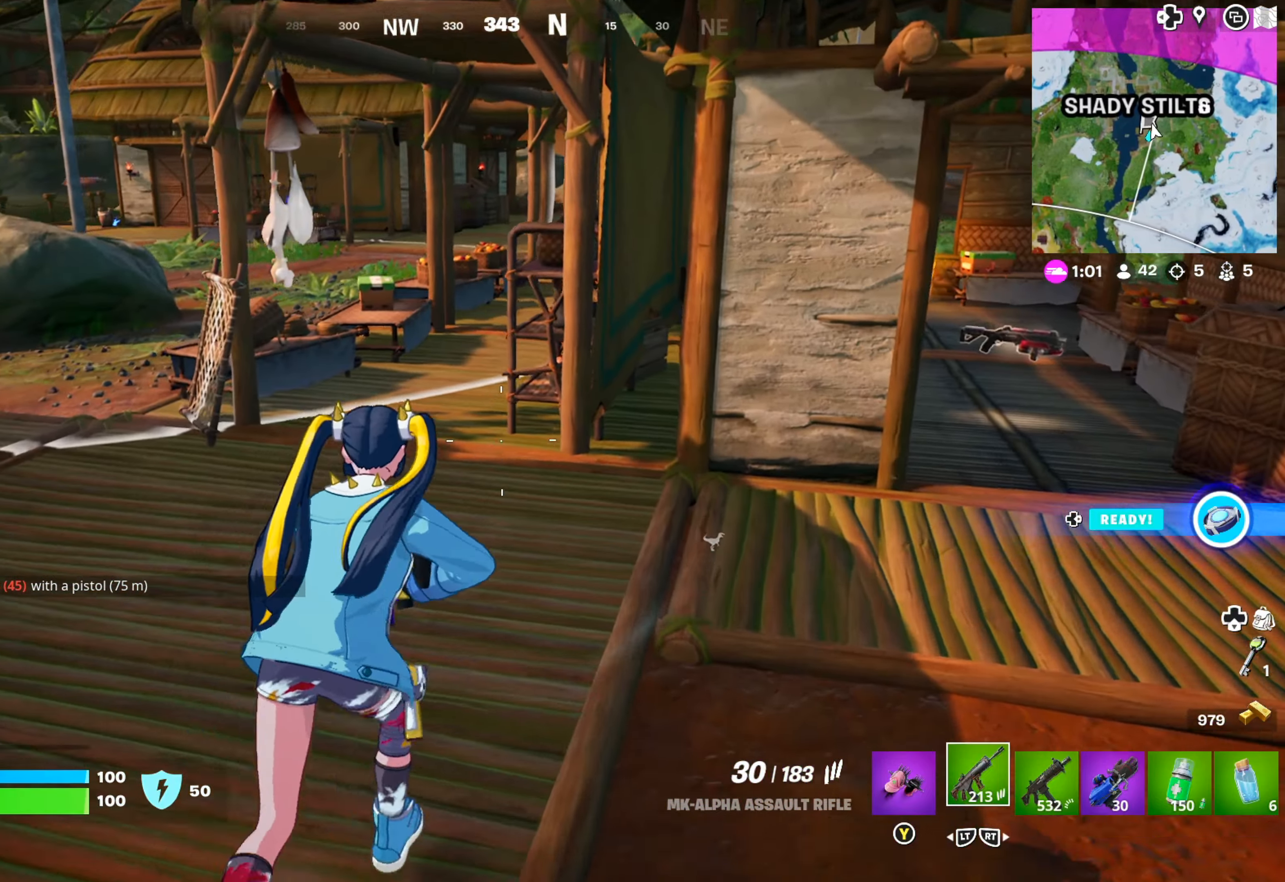
{"buttons": [], "left_stick": "up-right", "right_stick": "center", "events": [[17, "right_stick", "right"], [167, "left_stick", "right"], [183, "right_stick", "center"], [433, "left_stick", "up-right"]]}
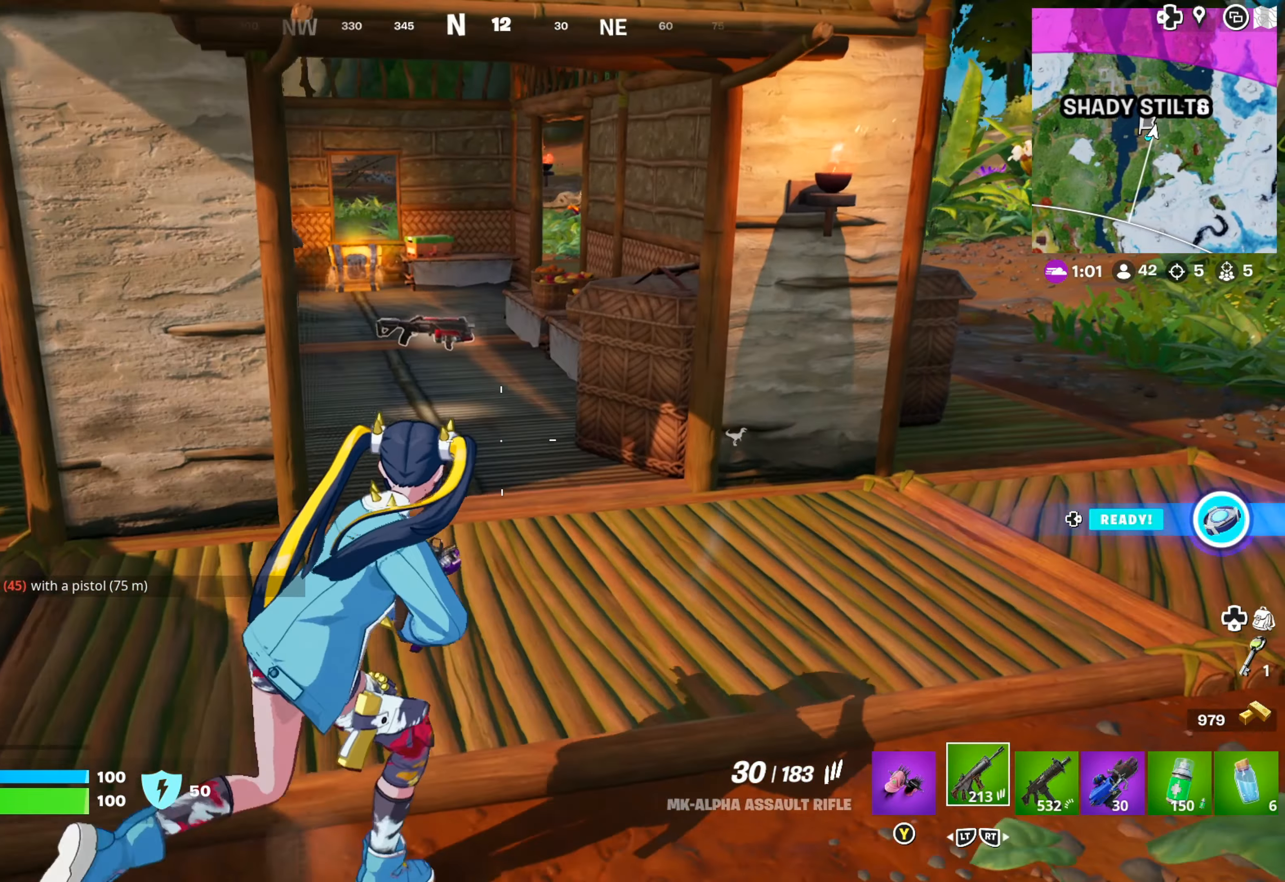
{"buttons": [], "left_stick": "up", "right_stick": "center", "events": [[250, "right_stick", "left"], [283, "left_stick", "up"], [400, "right_stick", "center"]]}
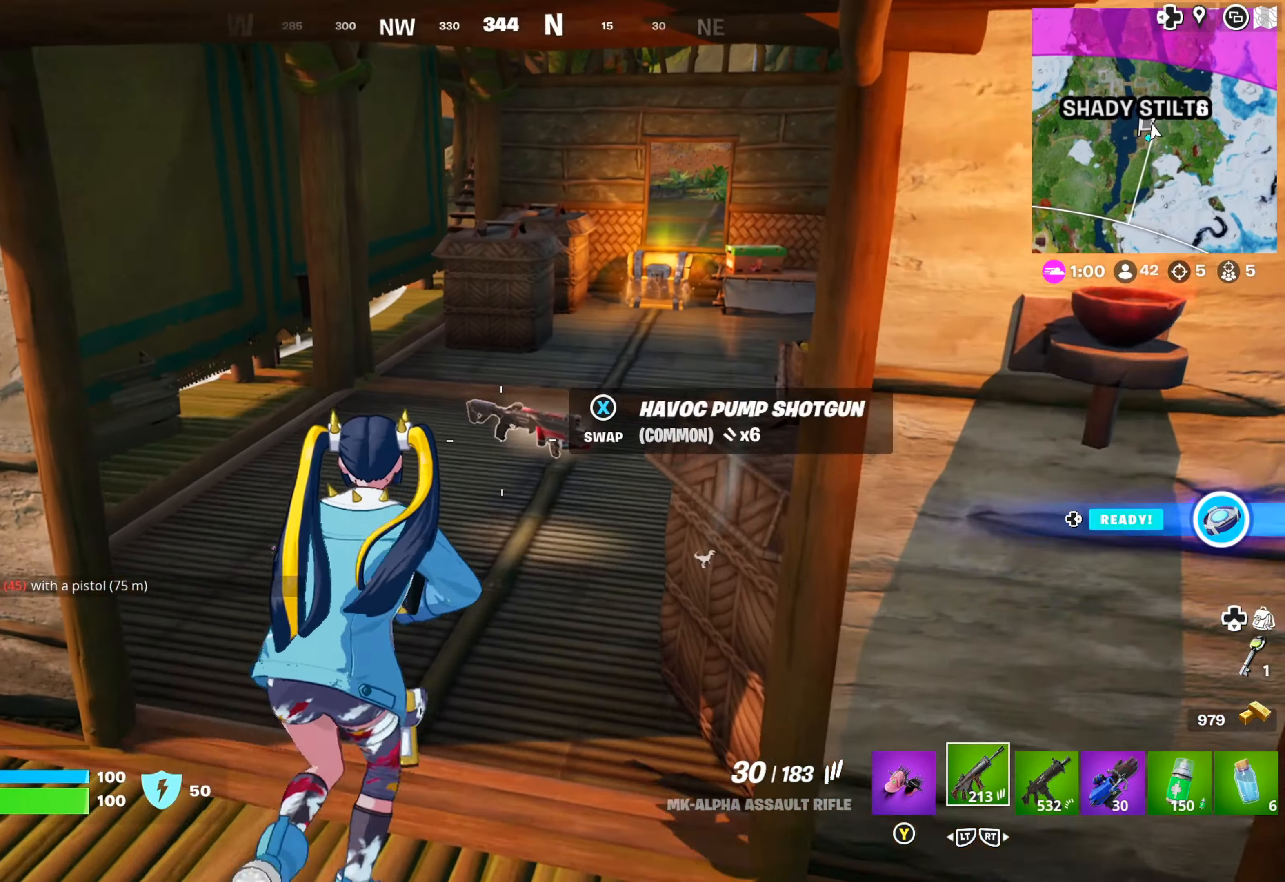
{"buttons": [], "left_stick": "up", "right_stick": "center", "events": [[183, "right_stick", "right"], [300, "right_stick", "center"]]}
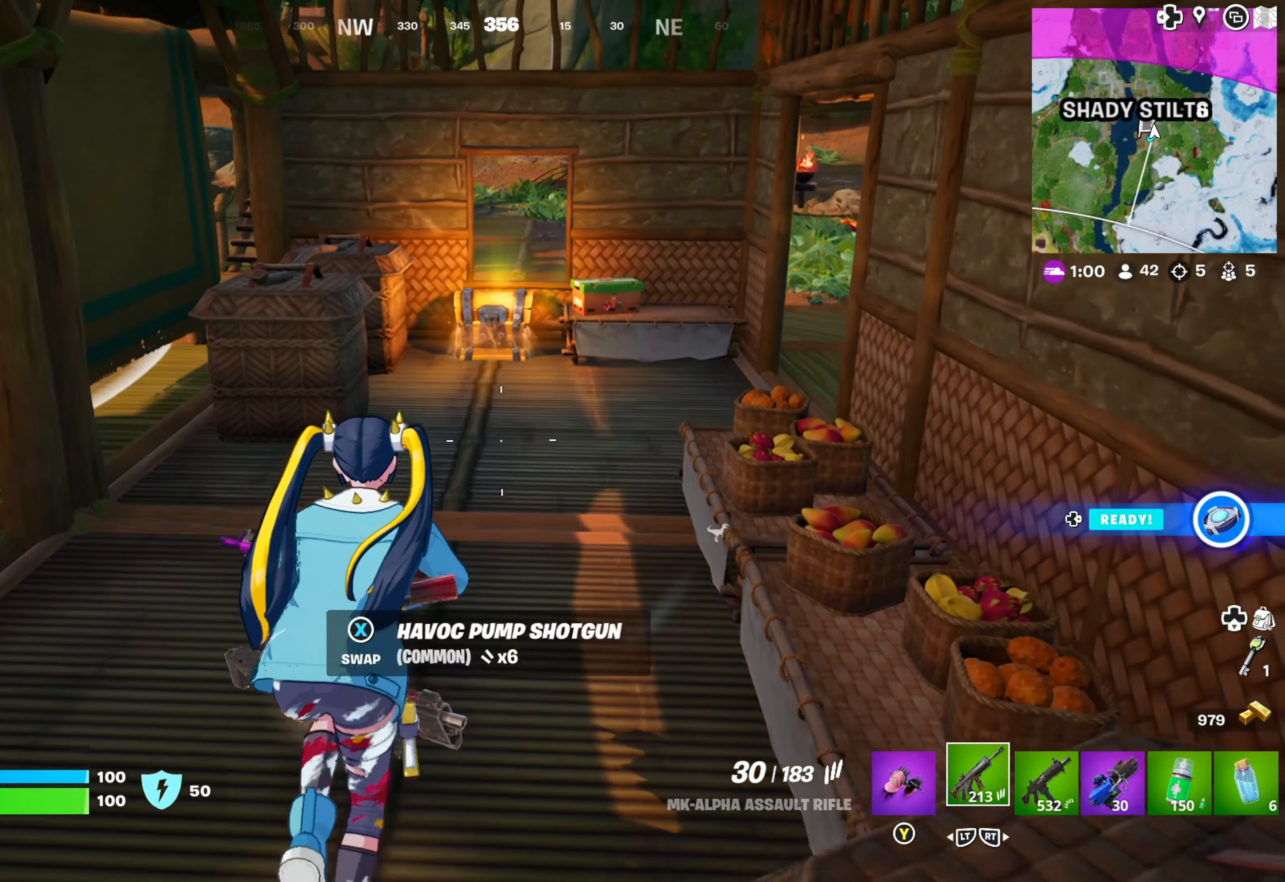
{"buttons": [], "left_stick": "up", "right_stick": "left", "events": [[450, "right_stick", "left"]]}
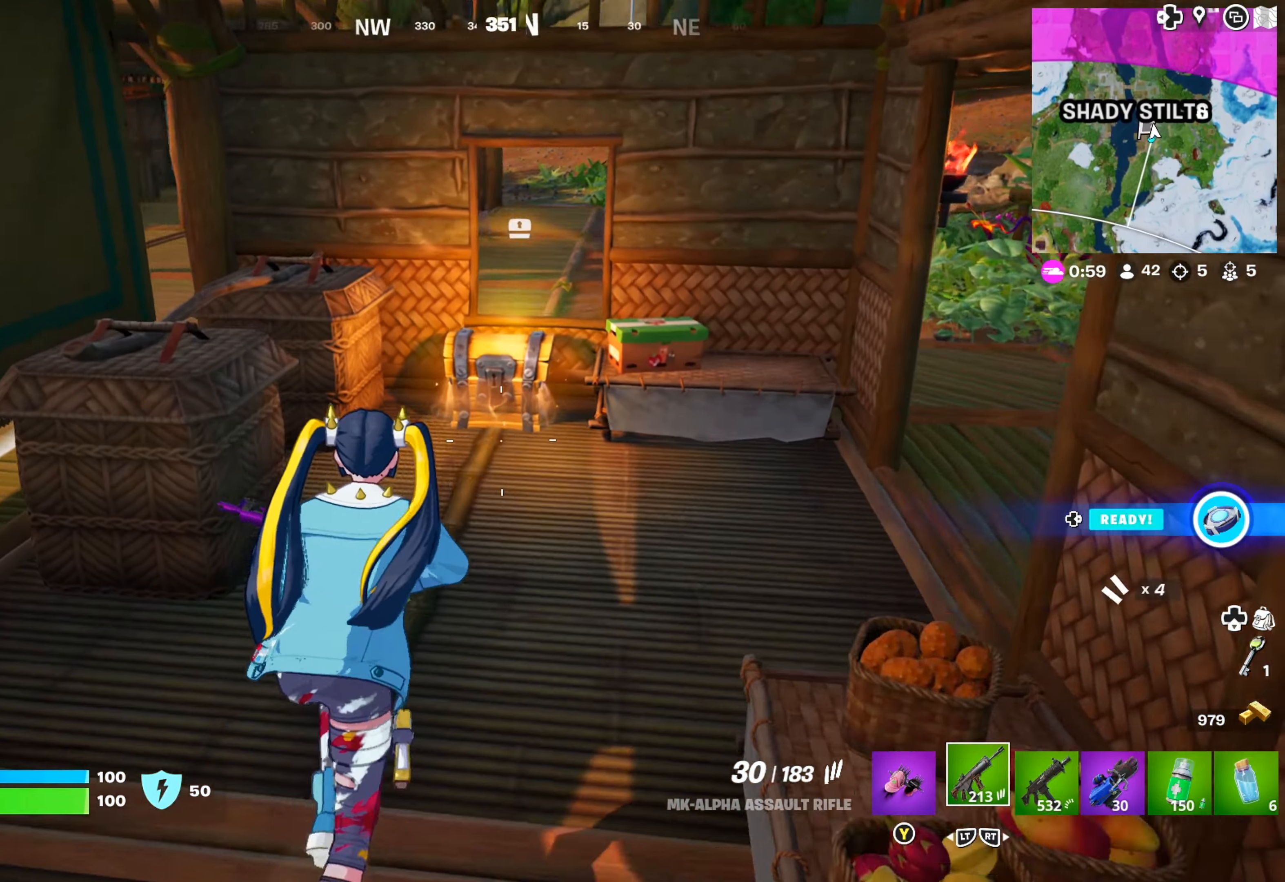
{"buttons": [], "left_stick": "up-right", "right_stick": "center", "events": [[67, "right_stick", "center"], [300, "left_stick", "up-right"]]}
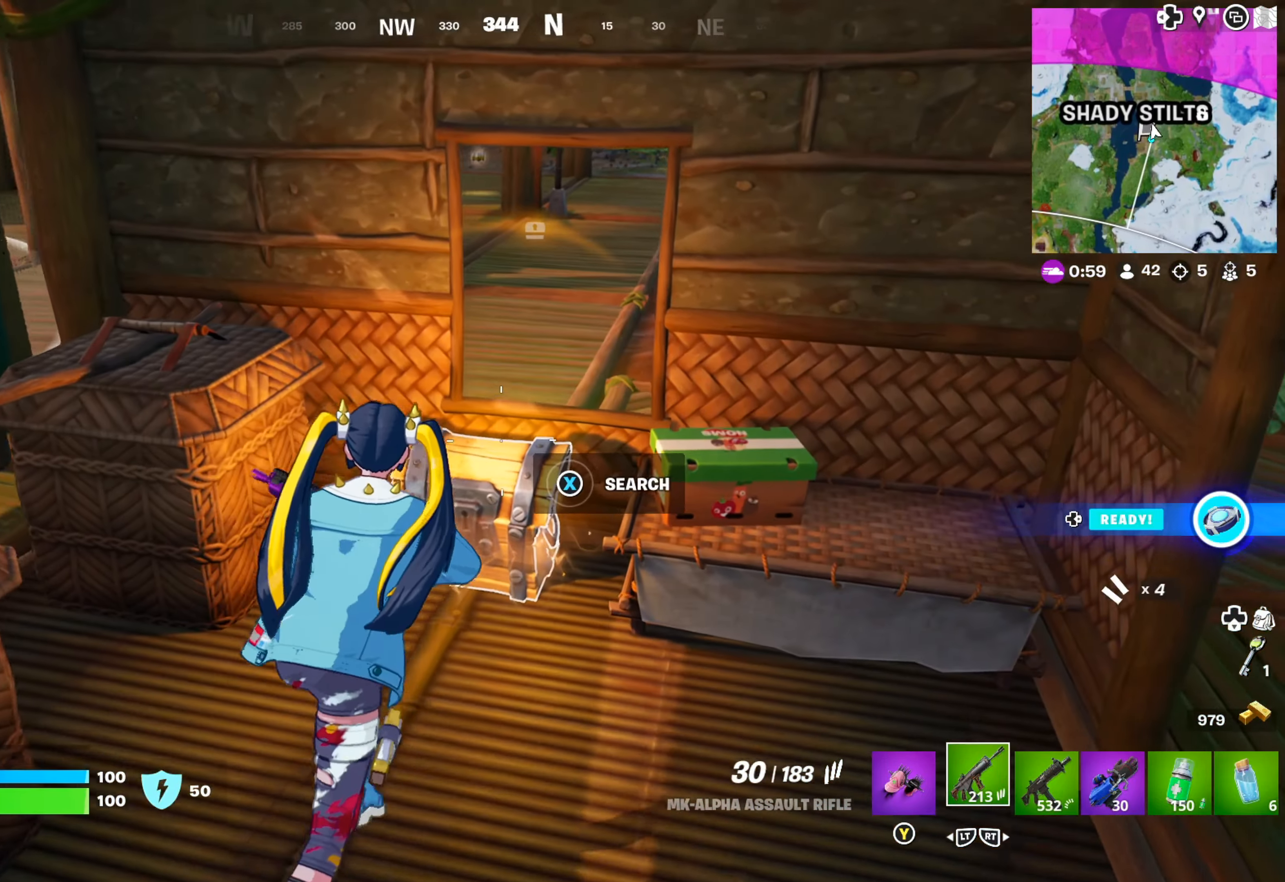
{"buttons": ["X"], "left_stick": "center", "right_stick": "center", "events": [[67, "X", "down"], [100, "left_stick", "center"]]}
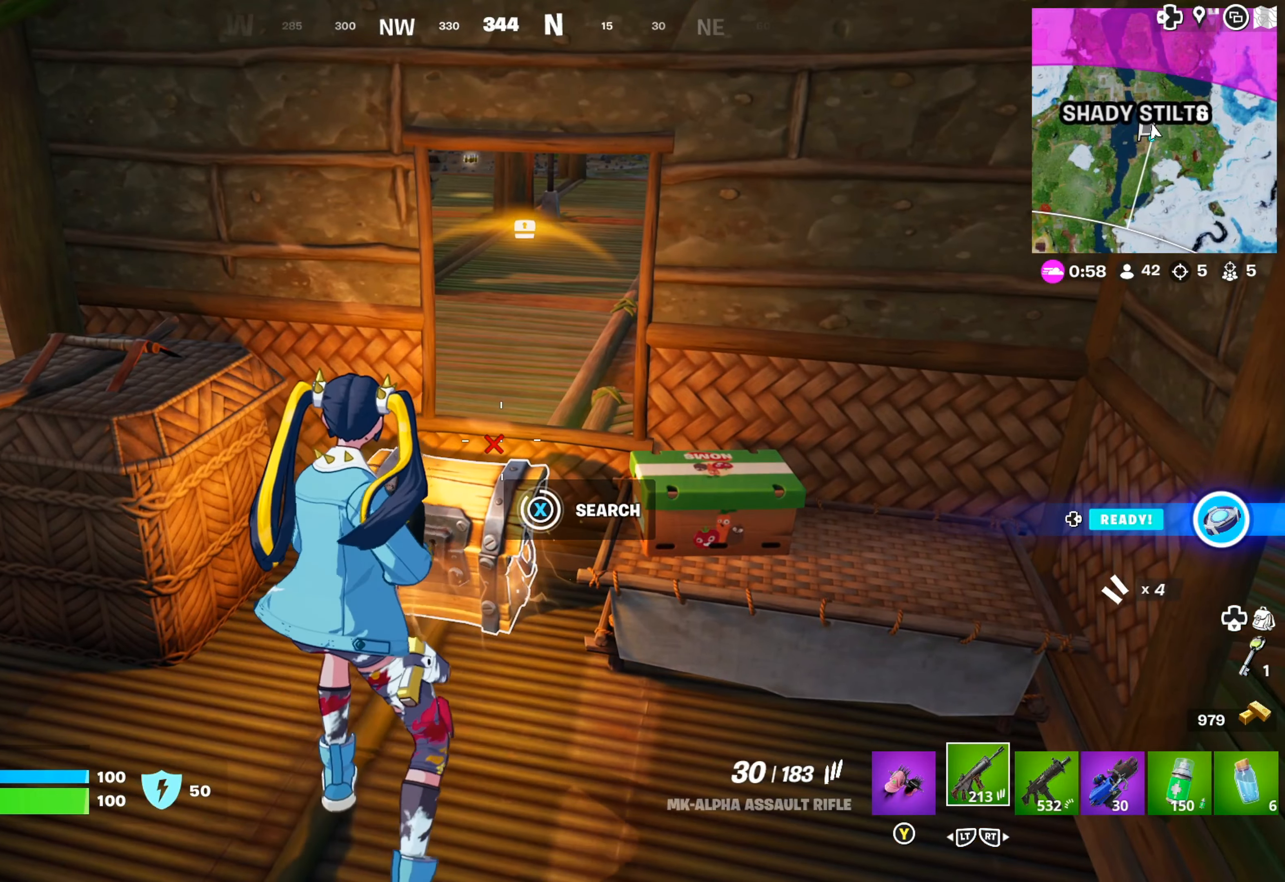
{"buttons": [], "left_stick": "up", "right_stick": "center", "events": [[334, "X", "up"], [384, "left_stick", "up"]]}
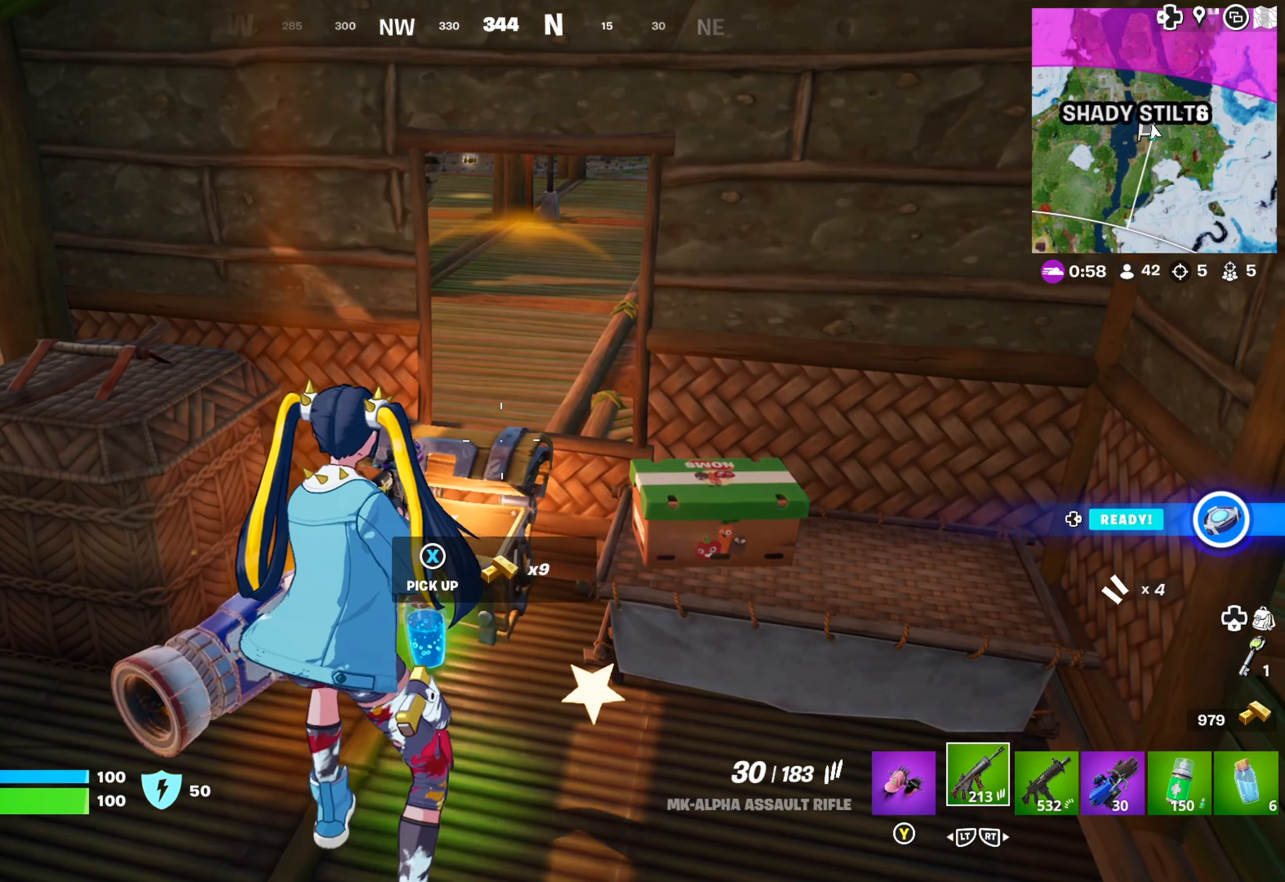
{"buttons": [], "left_stick": "down-left", "right_stick": "left", "events": [[117, "left_stick", "up-left"], [200, "right_stick", "left"], [267, "left_stick", "left"], [384, "left_stick", "down-left"]]}
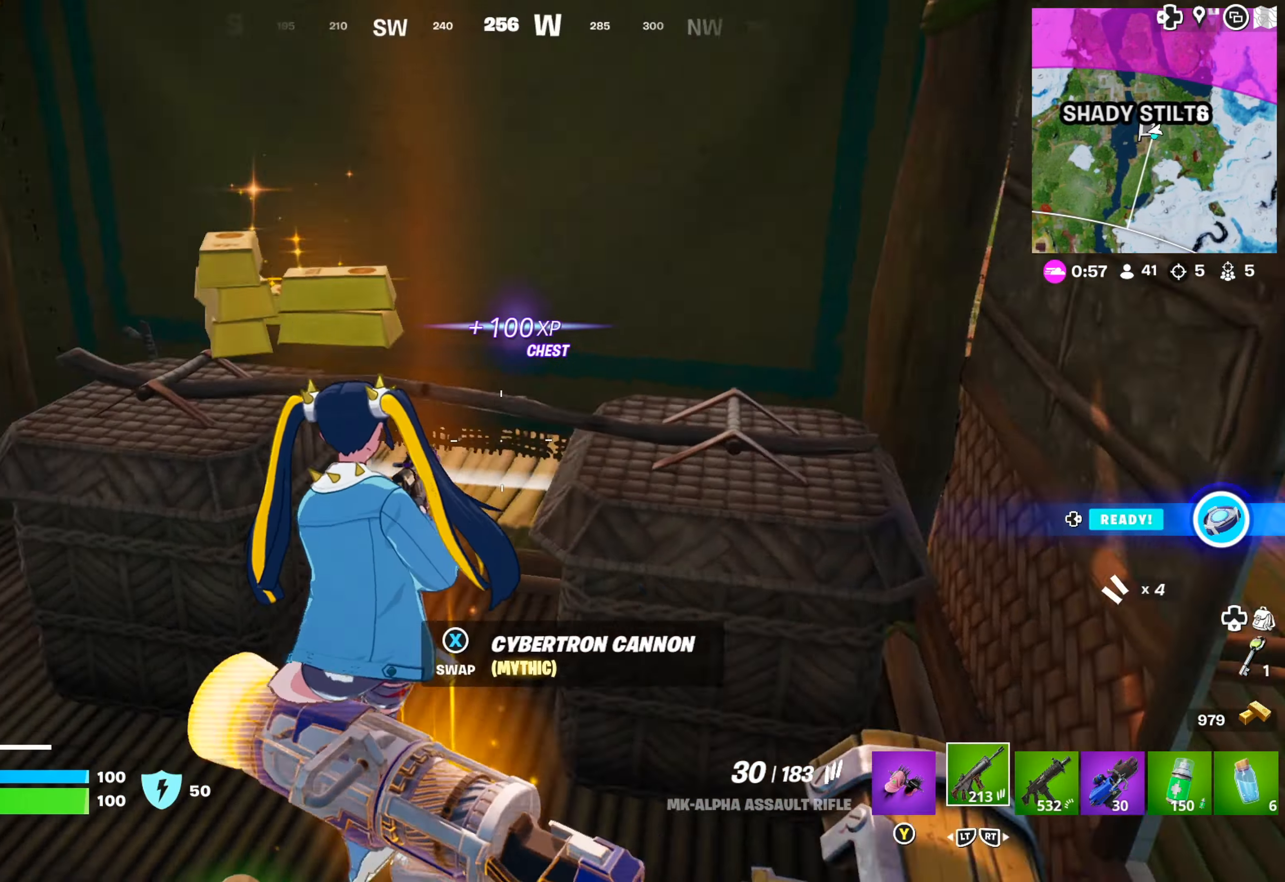
{"buttons": [], "left_stick": "up", "right_stick": "center", "events": [[217, "left_stick", "up-left"], [250, "right_stick", "center"], [384, "left_stick", "up"]]}
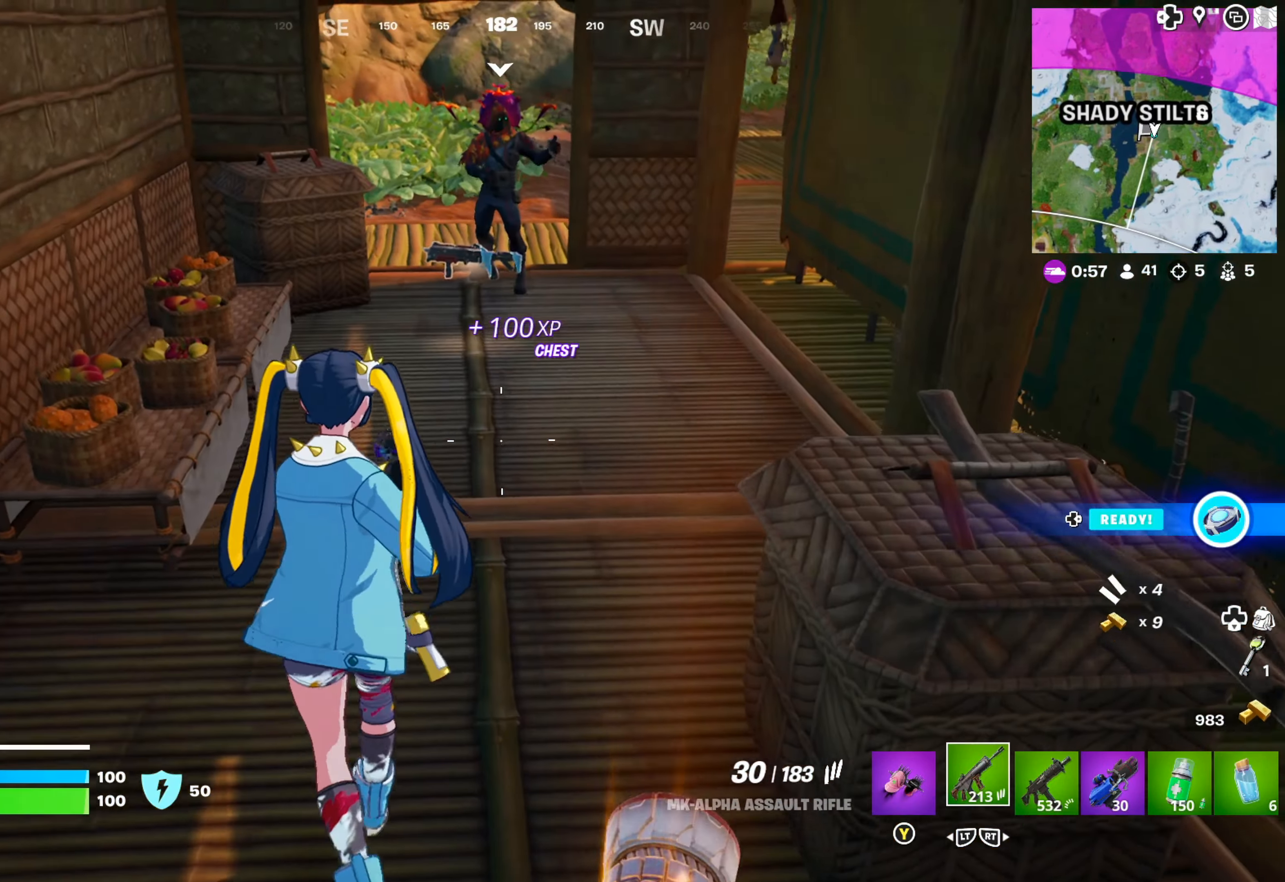
{"buttons": [], "left_stick": "up", "right_stick": "center", "events": [[100, "right_stick", "up-right"], [217, "right_stick", "center"], [300, "right_stick", "left"], [317, "L3", "down"], [434, "right_stick", "center"], [450, "L3", "up"]]}
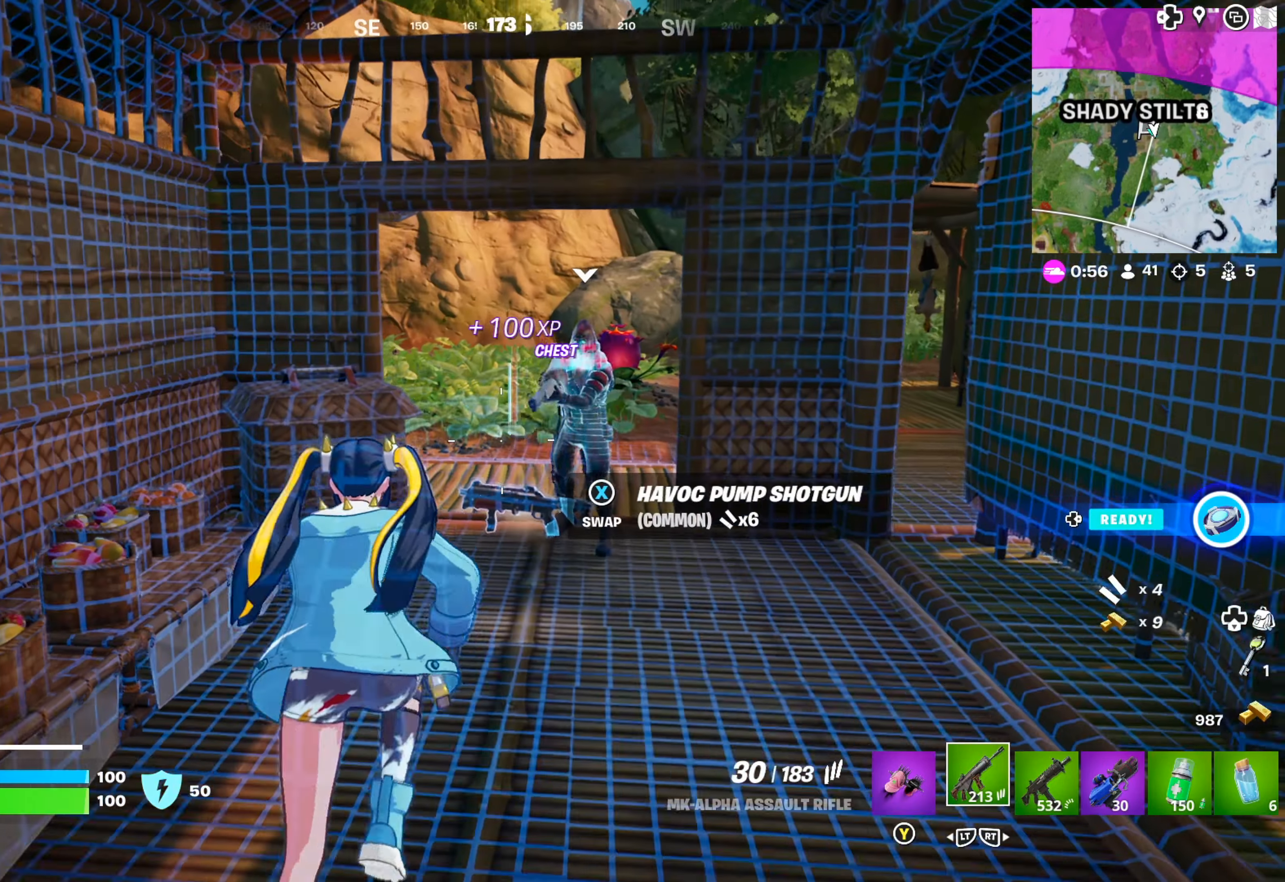
{"buttons": [], "left_stick": "up", "right_stick": "center", "events": [[234, "right_stick", "right"], [284, "right_stick", "center"]]}
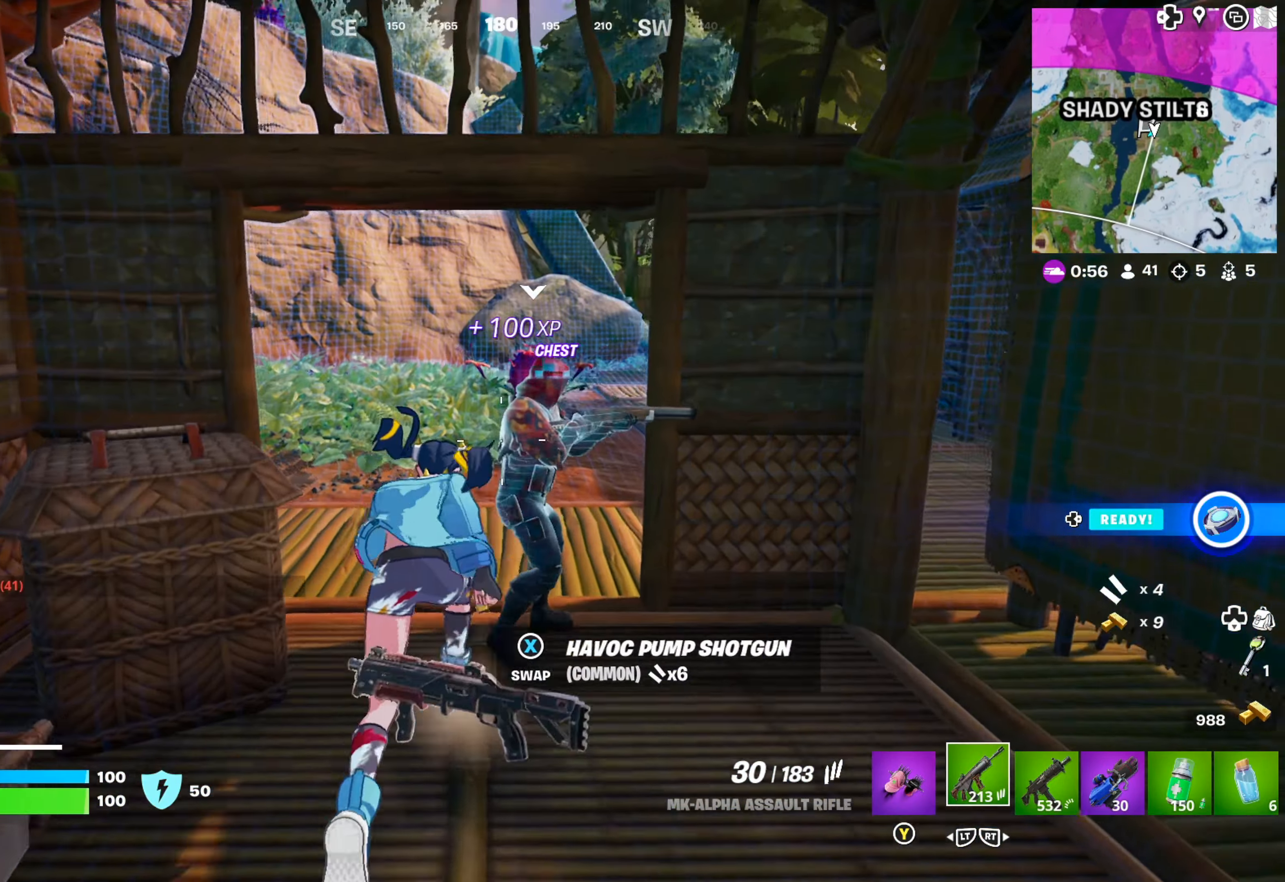
{"buttons": [], "left_stick": "up", "right_stick": "right", "events": [[300, "right_stick", "right"]]}
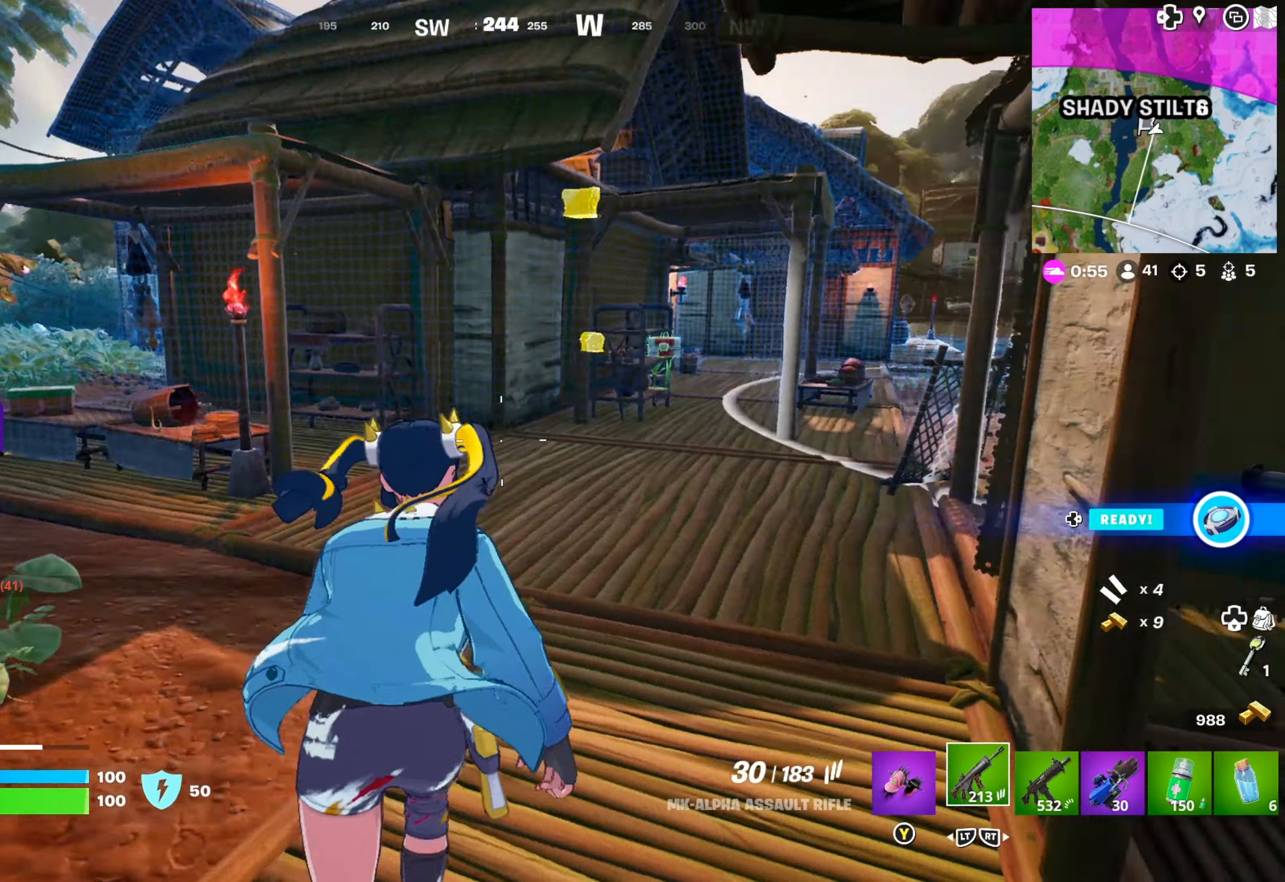
{"buttons": [], "left_stick": "up", "right_stick": "center", "events": [[67, "right_stick", "center"]]}
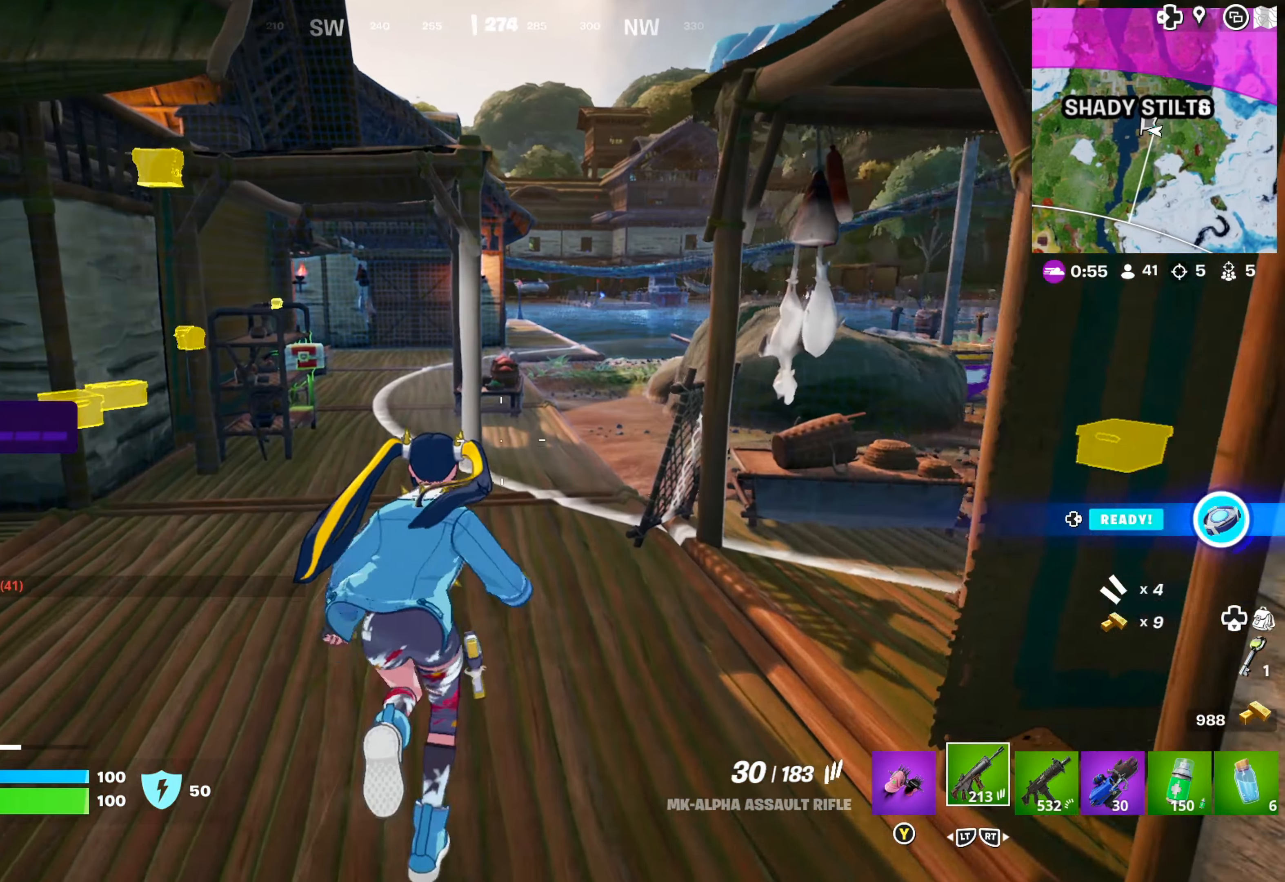
{"buttons": [], "left_stick": "up", "right_stick": "center", "events": [[184, "right_stick", "right"], [300, "right_stick", "center"]]}
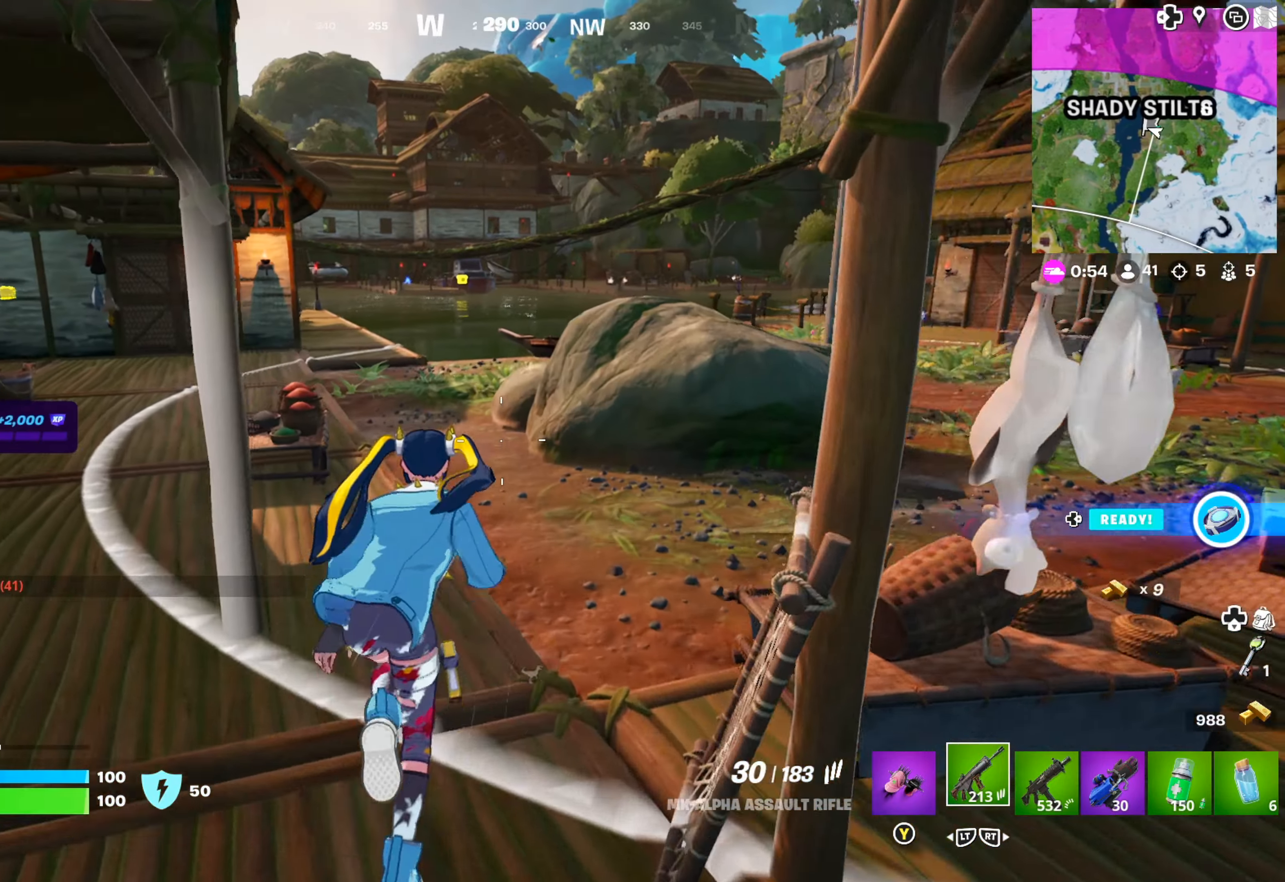
{"buttons": [], "left_stick": "up-left", "right_stick": "center", "events": [[84, "right_stick", "right"], [117, "left_stick", "center"], [267, "right_stick", "center"], [317, "left_stick", "right"], [434, "left_stick", "up"], [484, "left_stick", "up-left"]]}
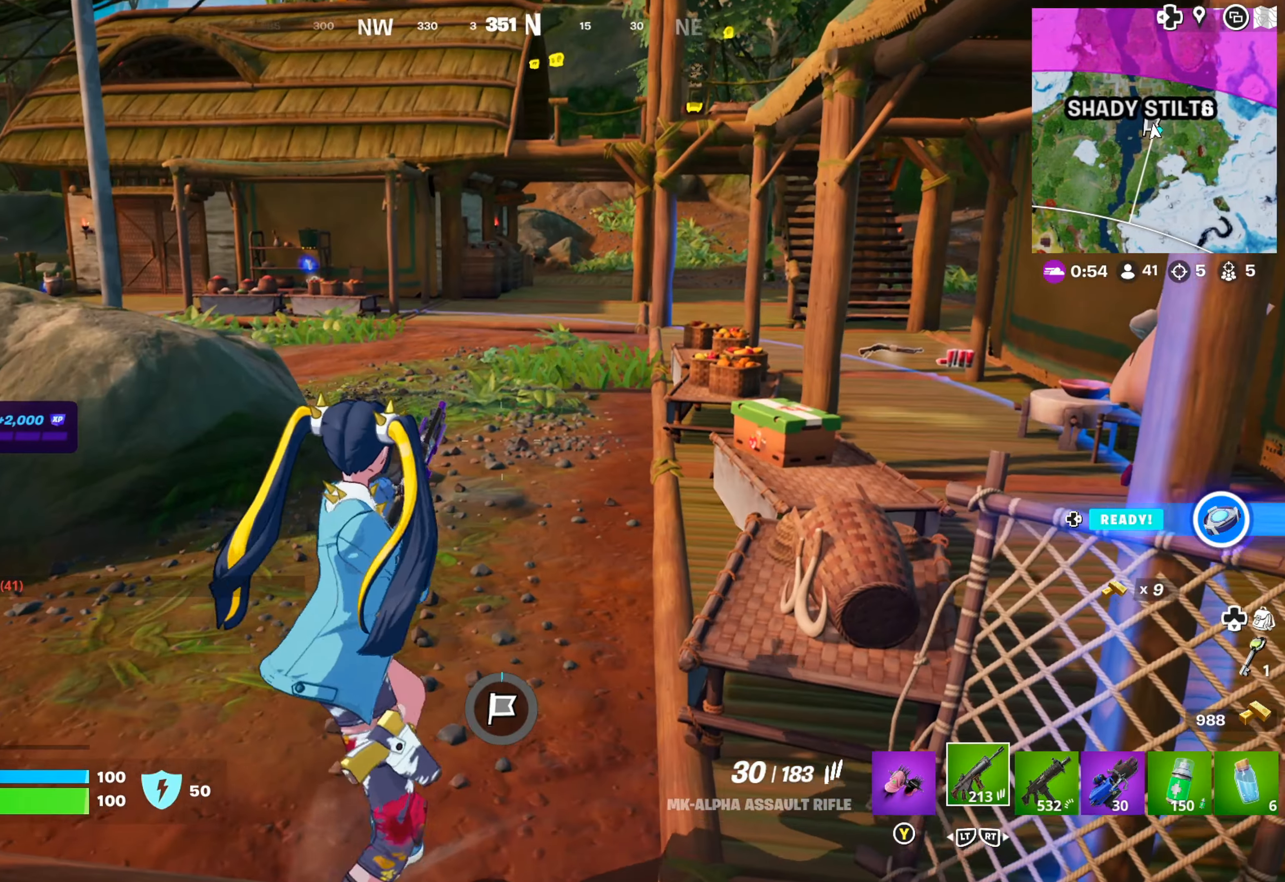
{"buttons": [], "left_stick": "right", "right_stick": "left", "events": [[333, "left_stick", "center"], [400, "left_stick", "right"], [466, "right_stick", "left"]]}
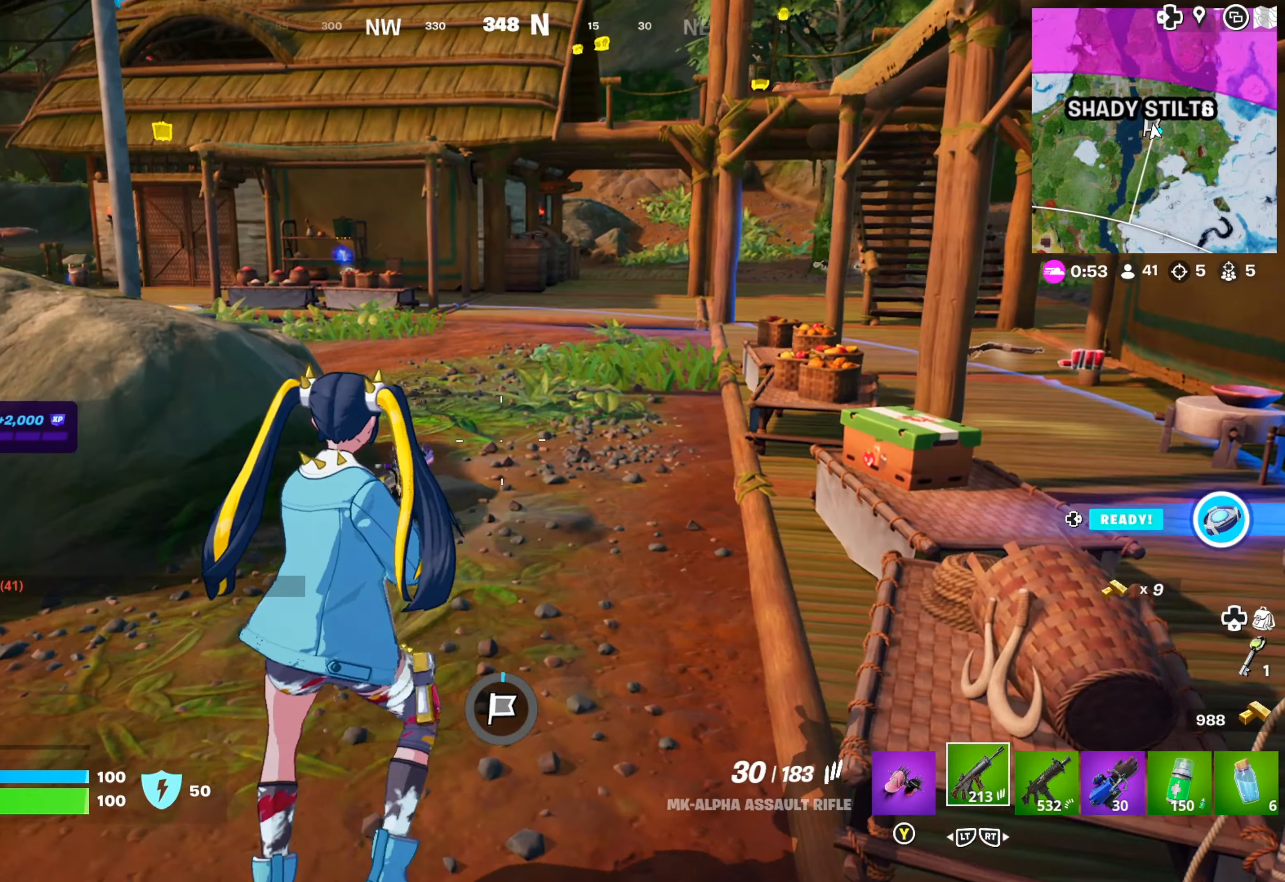
{"buttons": [], "left_stick": "up-left", "right_stick": "center", "events": [[283, "right_stick", "center"], [350, "left_stick", "up"], [416, "left_stick", "up-left"]]}
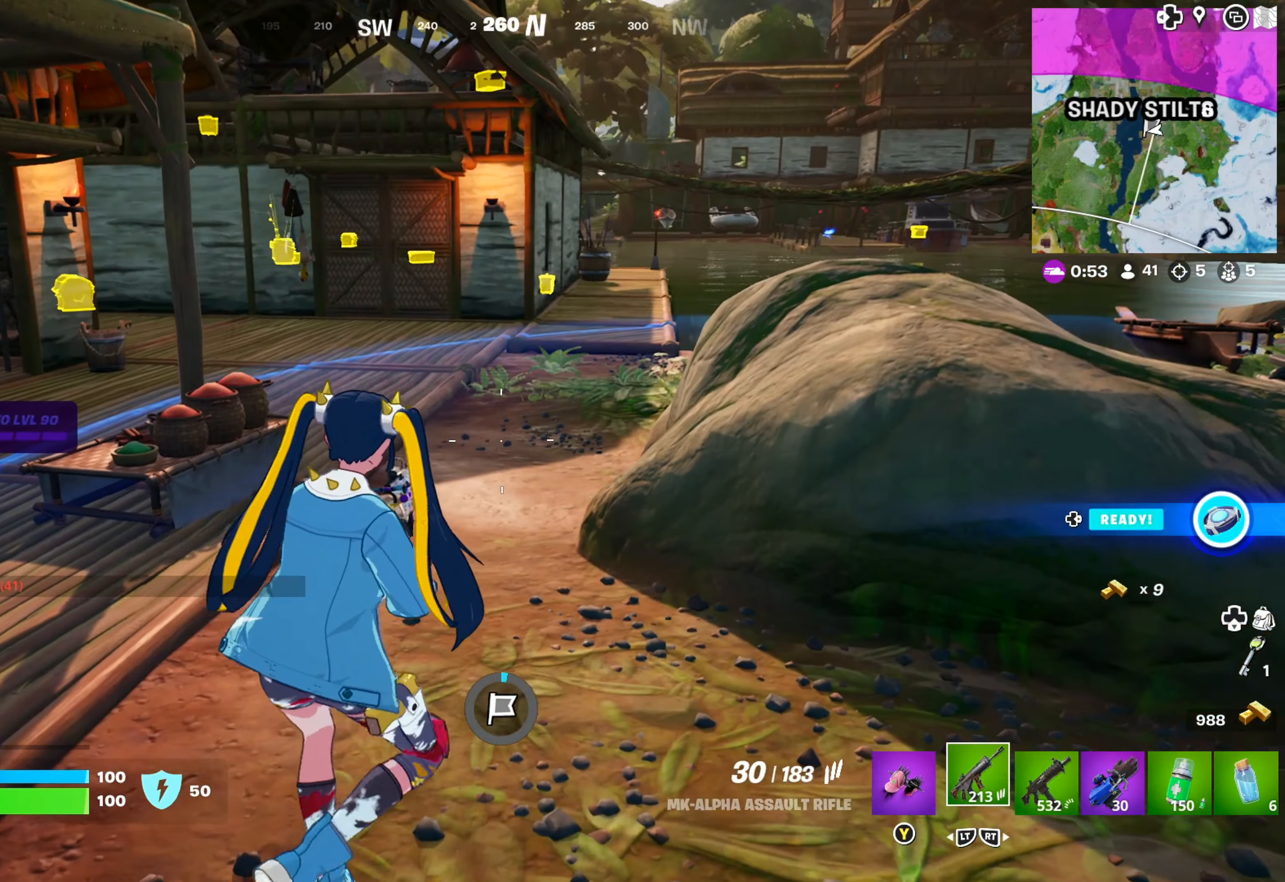
{"buttons": [], "left_stick": "up-left", "right_stick": "up-right", "events": [[33, "B", "down"], [50, "left_stick", "center"], [133, "B", "up"], [166, "left_stick", "up-left"], [416, "right_stick", "up-right"]]}
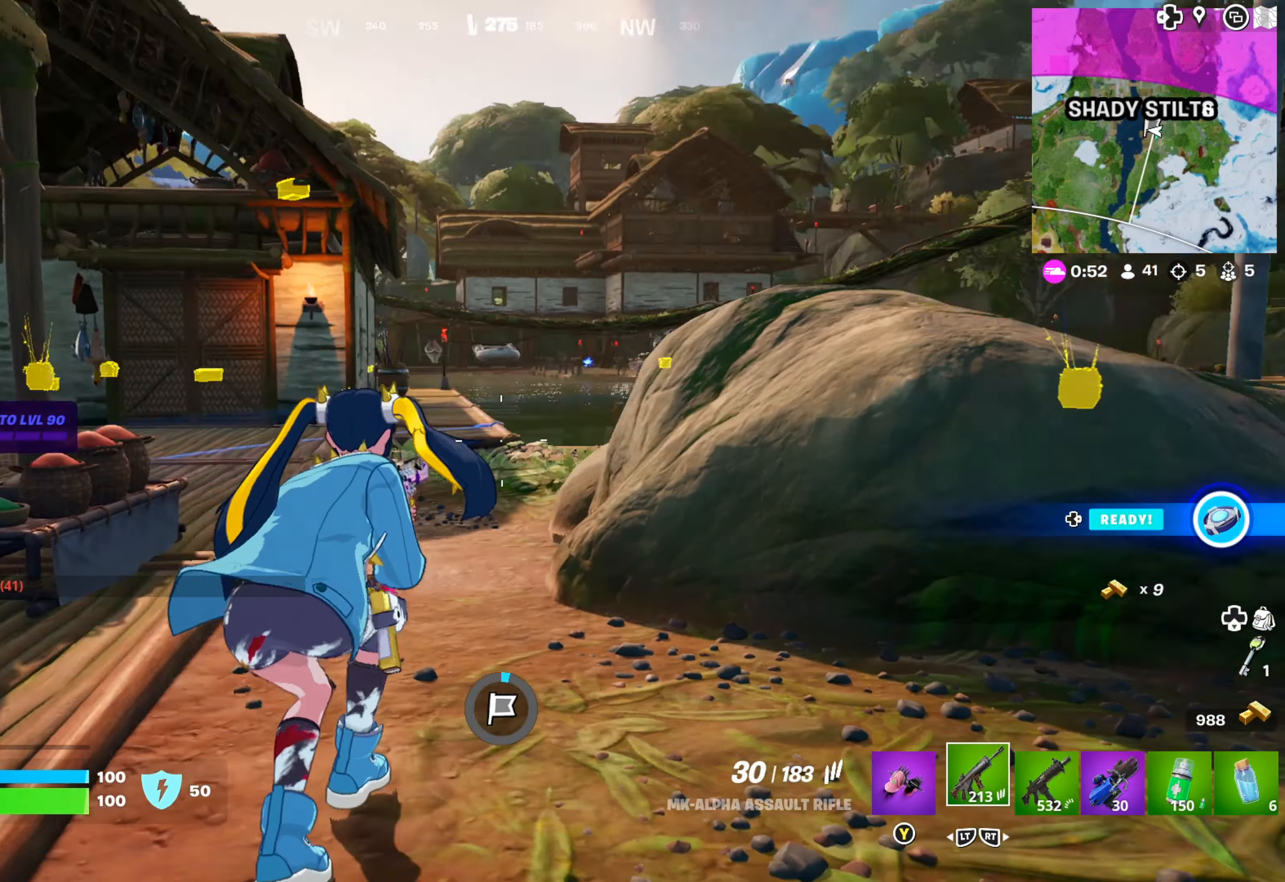
{"buttons": ["L1"], "left_stick": "right", "right_stick": "left", "events": [[100, "right_stick", "center"], [250, "right_stick", "left"], [300, "left_stick", "up-right"], [350, "left_stick", "right"], [450, "L1", "down"]]}
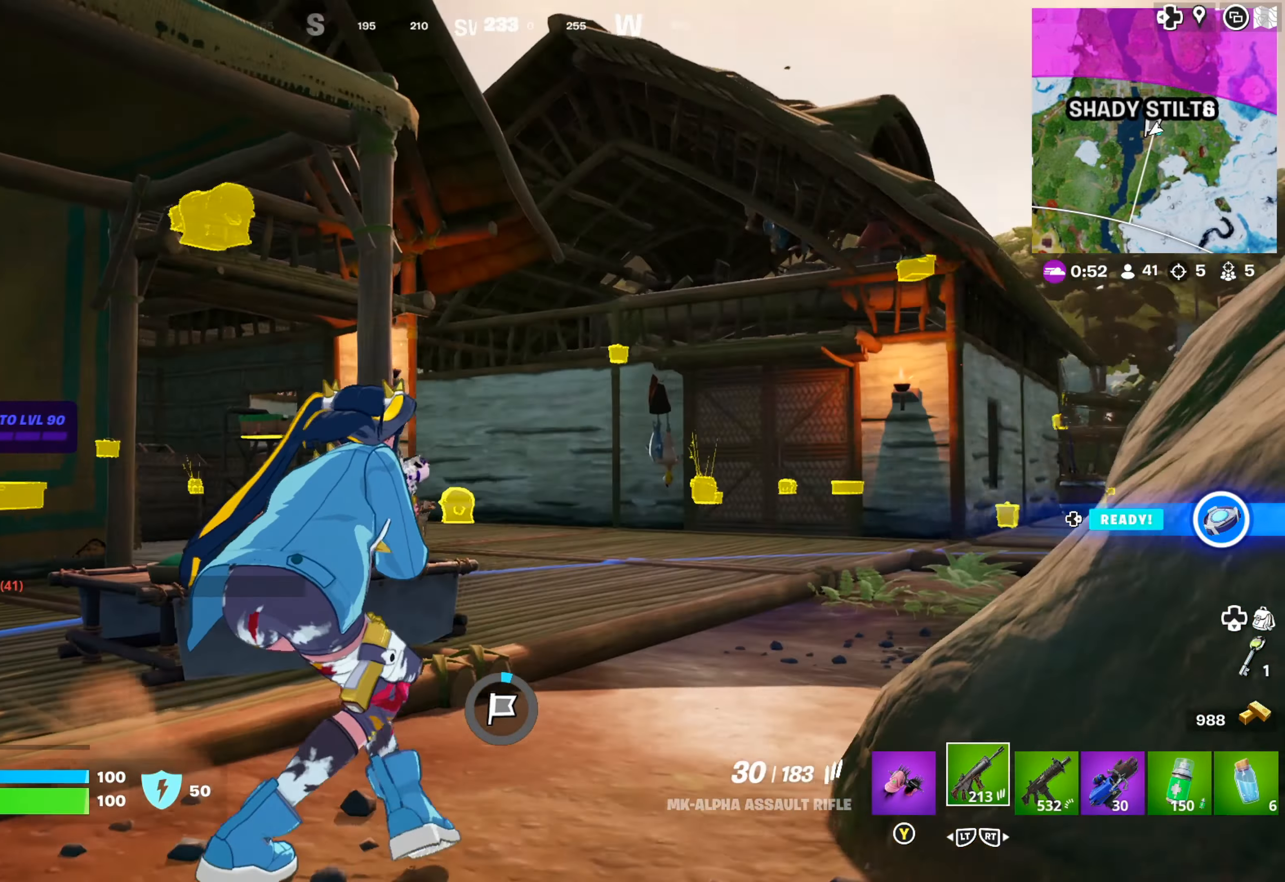
{"buttons": ["L1"], "left_stick": "up-left", "right_stick": "right", "events": [[116, "right_stick", "center"], [183, "left_stick", "center"], [183, "right_stick", "right"], [233, "left_stick", "left"], [283, "left_stick", "up-left"]]}
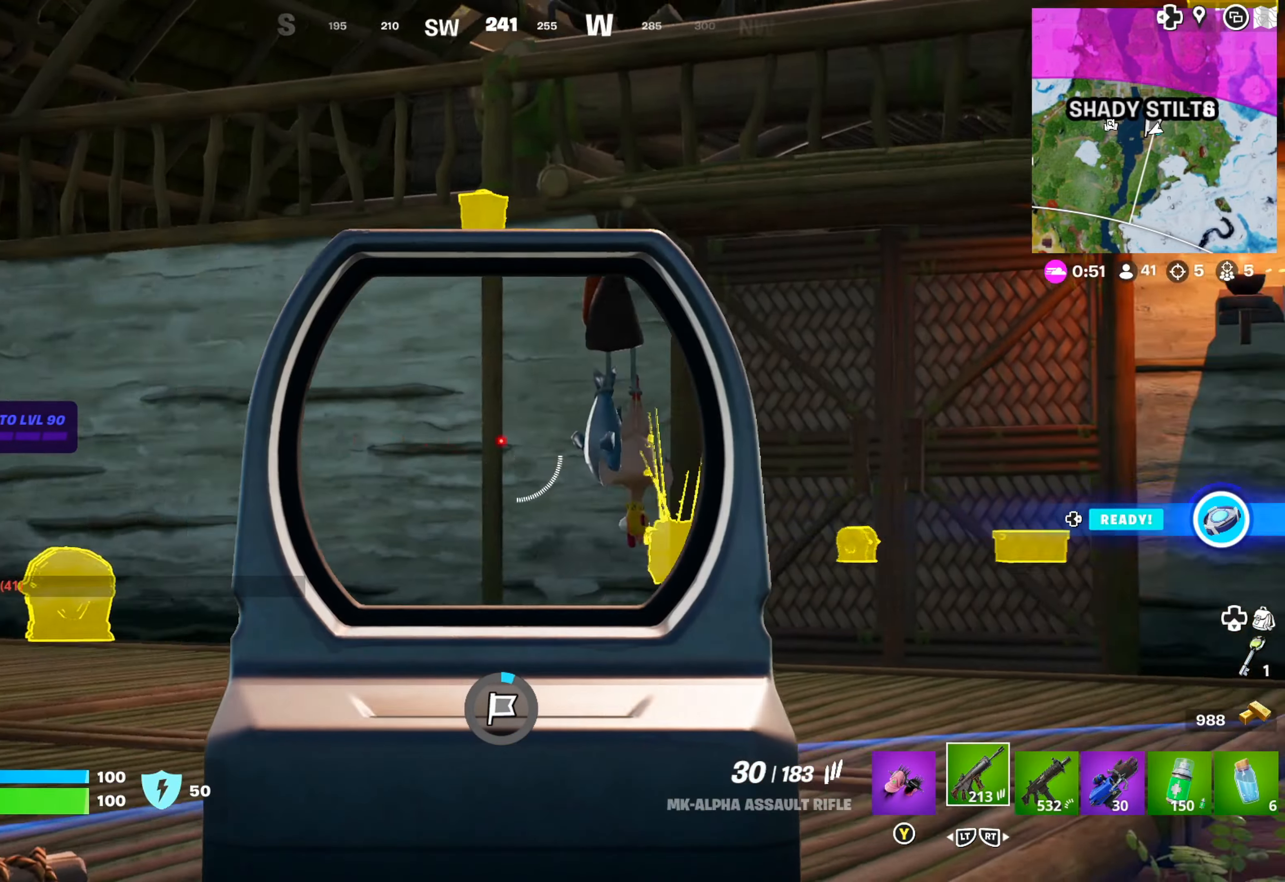
{"buttons": ["B"], "left_stick": "up-left", "right_stick": "center", "events": [[266, "L1", "up"], [266, "right_stick", "center"], [500, "B", "down"]]}
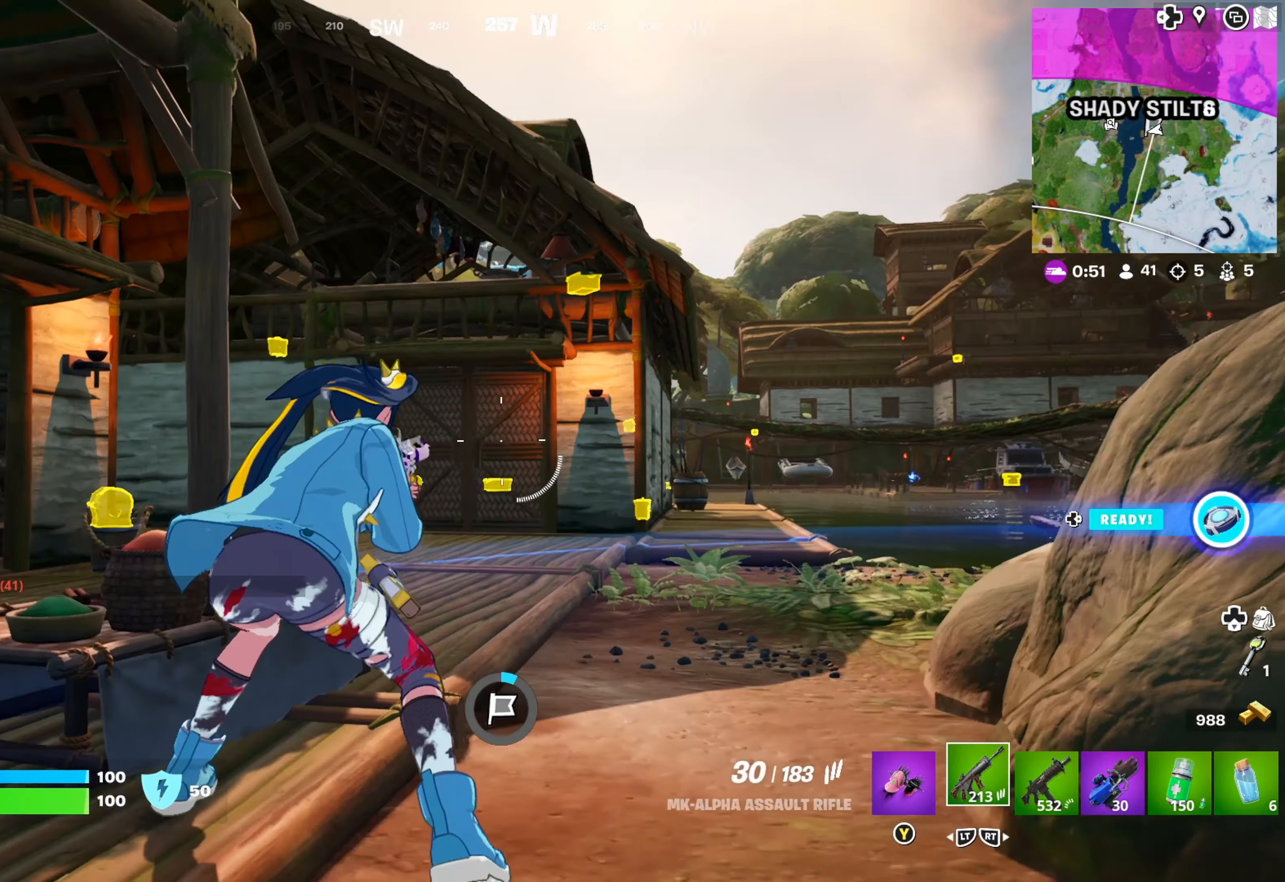
{"buttons": [], "left_stick": "down-right", "right_stick": "center", "events": [[116, "B", "up"], [116, "left_stick", "up"], [266, "left_stick", "right"], [300, "right_stick", "down-right"], [333, "left_stick", "down-right"], [433, "right_stick", "center"]]}
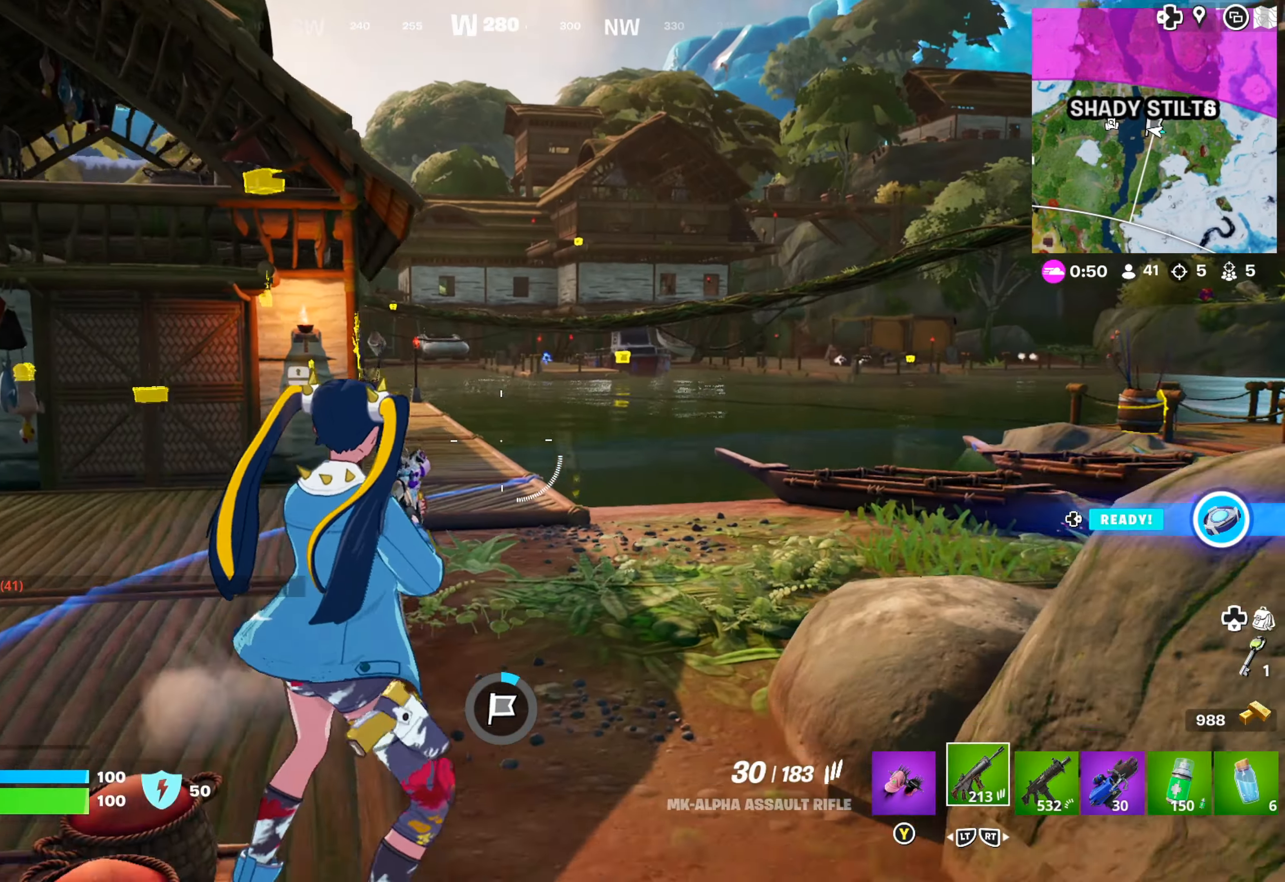
{"buttons": ["L1"], "left_stick": "down-right", "right_stick": "center", "events": [[83, "left_stick", "center"], [116, "right_stick", "right"], [133, "left_stick", "left"], [250, "right_stick", "center"], [383, "left_stick", "down"], [433, "left_stick", "down-right"], [483, "L1", "down"]]}
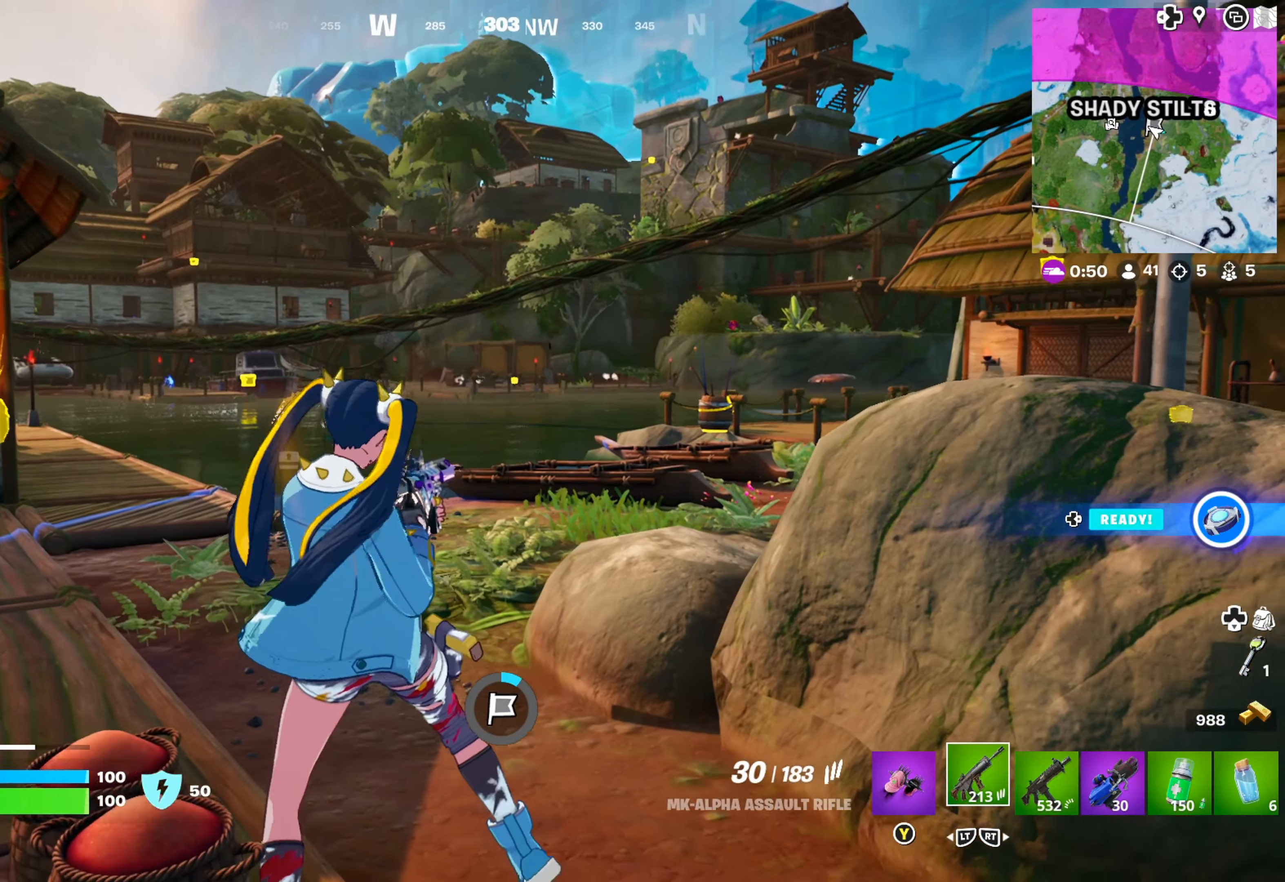
{"buttons": ["L1"], "left_stick": "right", "right_stick": "center", "events": [[50, "left_stick", "right"], [83, "right_stick", "left"], [500, "right_stick", "center"]]}